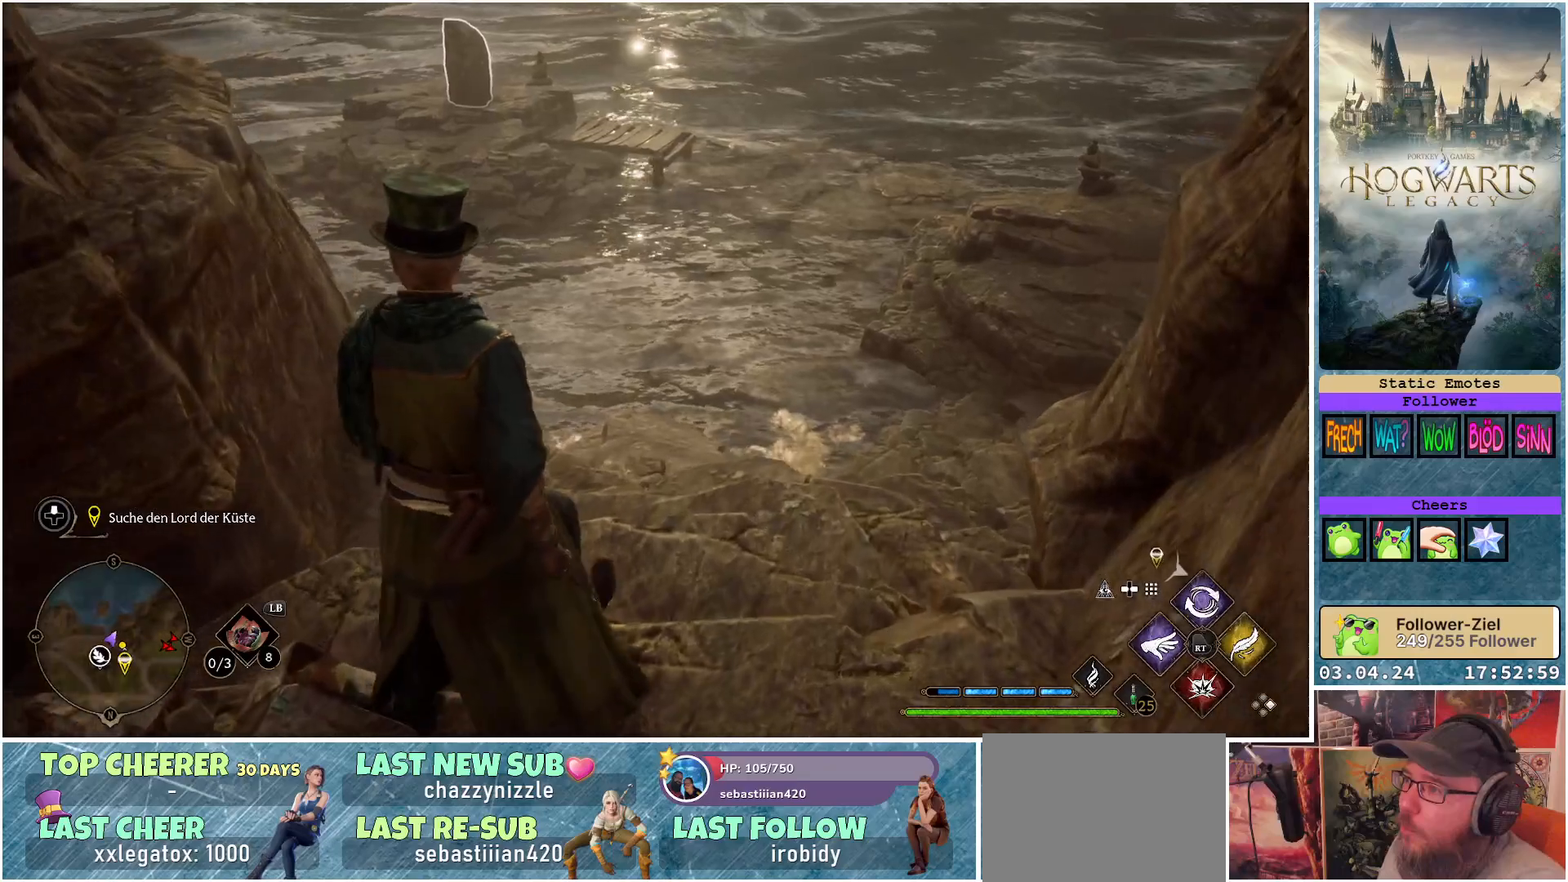
Gameplay with a controller (Xbox layout); each line is a JSON object with the inputs held at the frame after it. "events" lists button and stick changes between this image and that frame as [ms after this image, input, new state], when the widget could be followed in between.
{"buttons": ["A", "R2"], "left_stick": "up", "right_stick": "center", "events": [[17, "left_stick", "center"], [283, "left_stick", "up"], [317, "right_stick", "center"], [367, "R2", "down"], [483, "A", "down"]]}
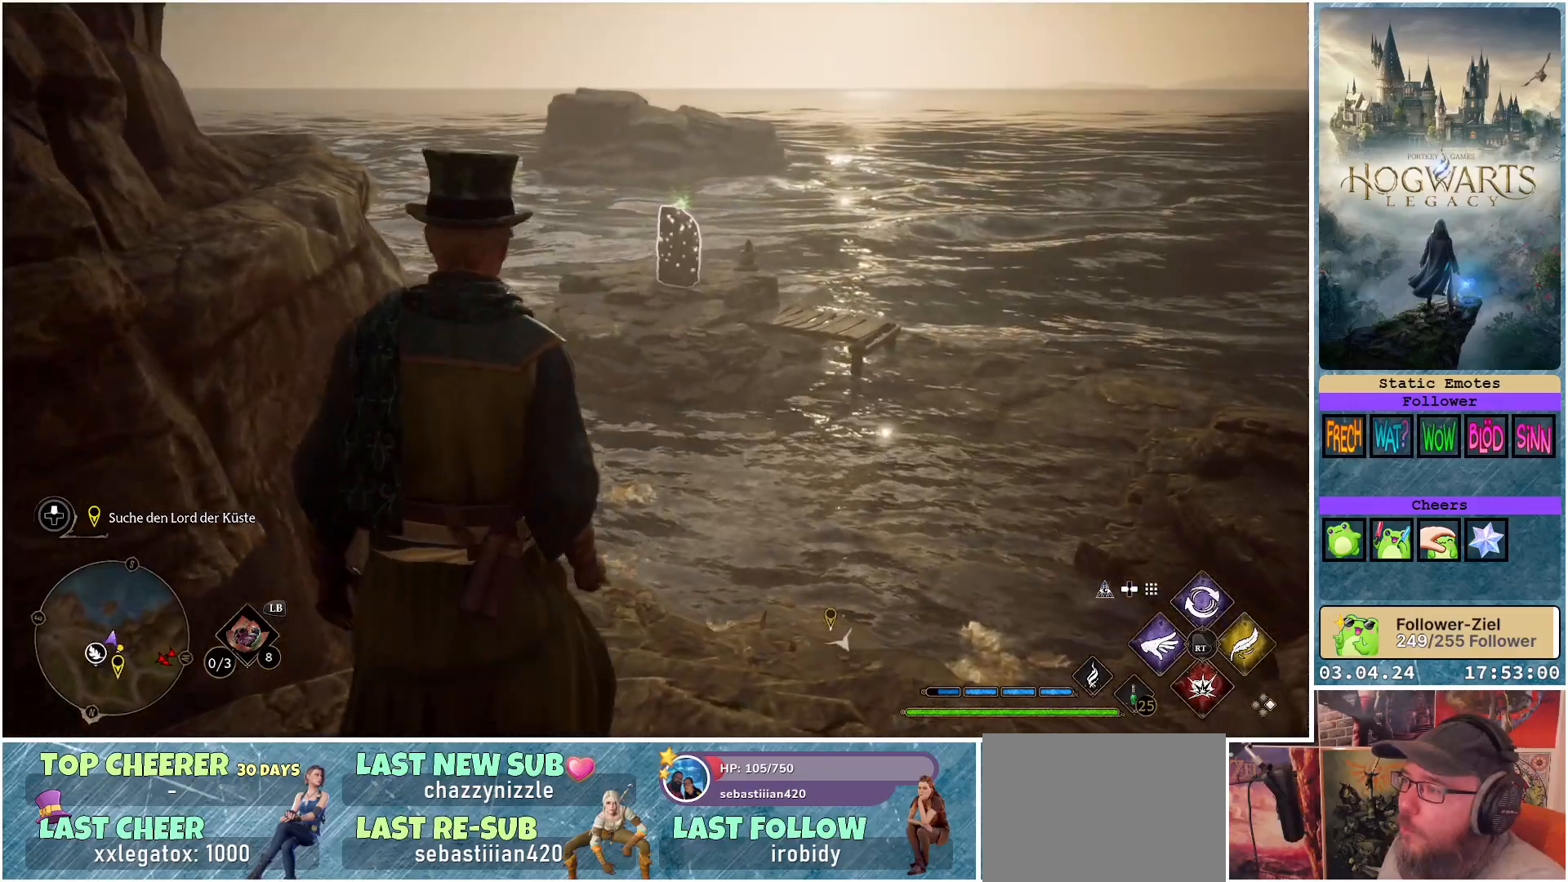
{"buttons": ["R2"], "left_stick": "center", "right_stick": "center", "events": [[83, "A", "up"], [217, "left_stick", "center"]]}
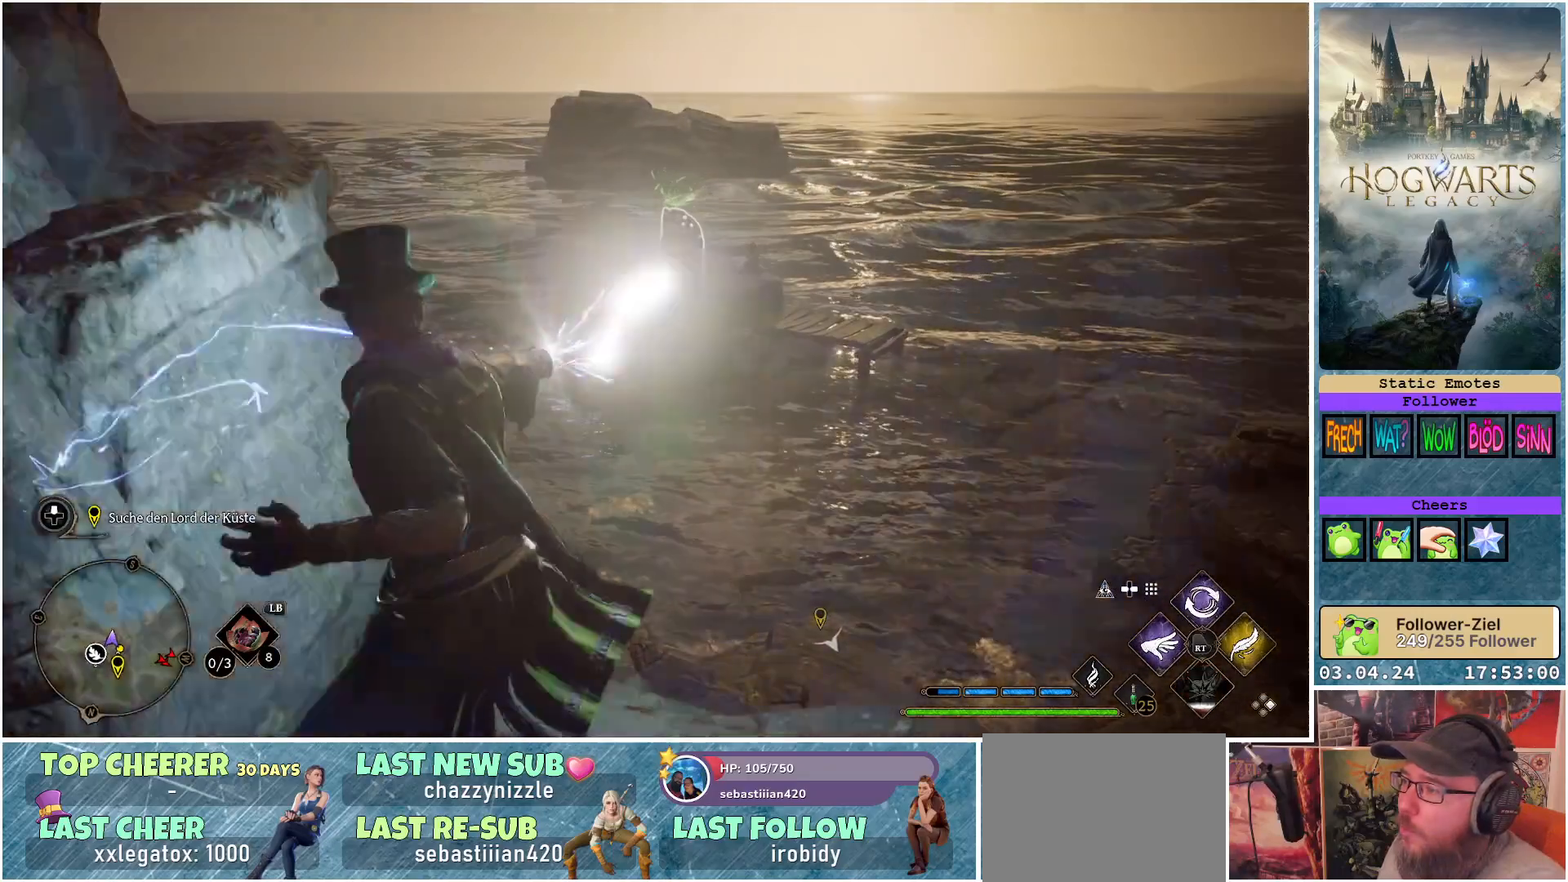
{"buttons": [], "left_stick": "center", "right_stick": "center", "events": [[200, "R2", "up"]]}
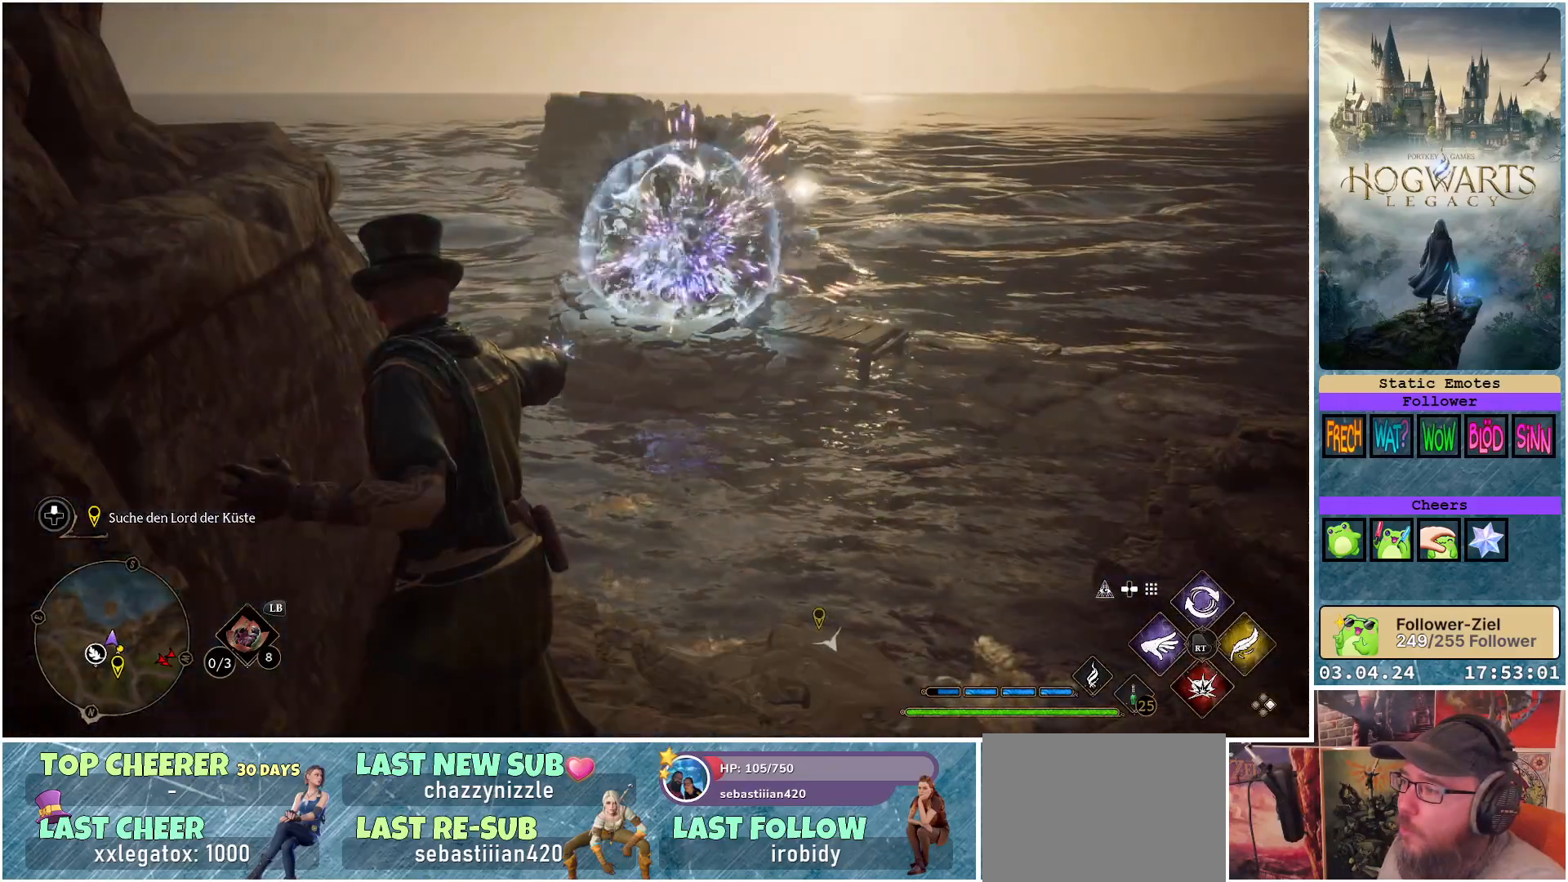
{"buttons": [], "left_stick": "up-left", "right_stick": "down-right", "events": [[17, "right_stick", "down-right"], [450, "left_stick", "up-left"]]}
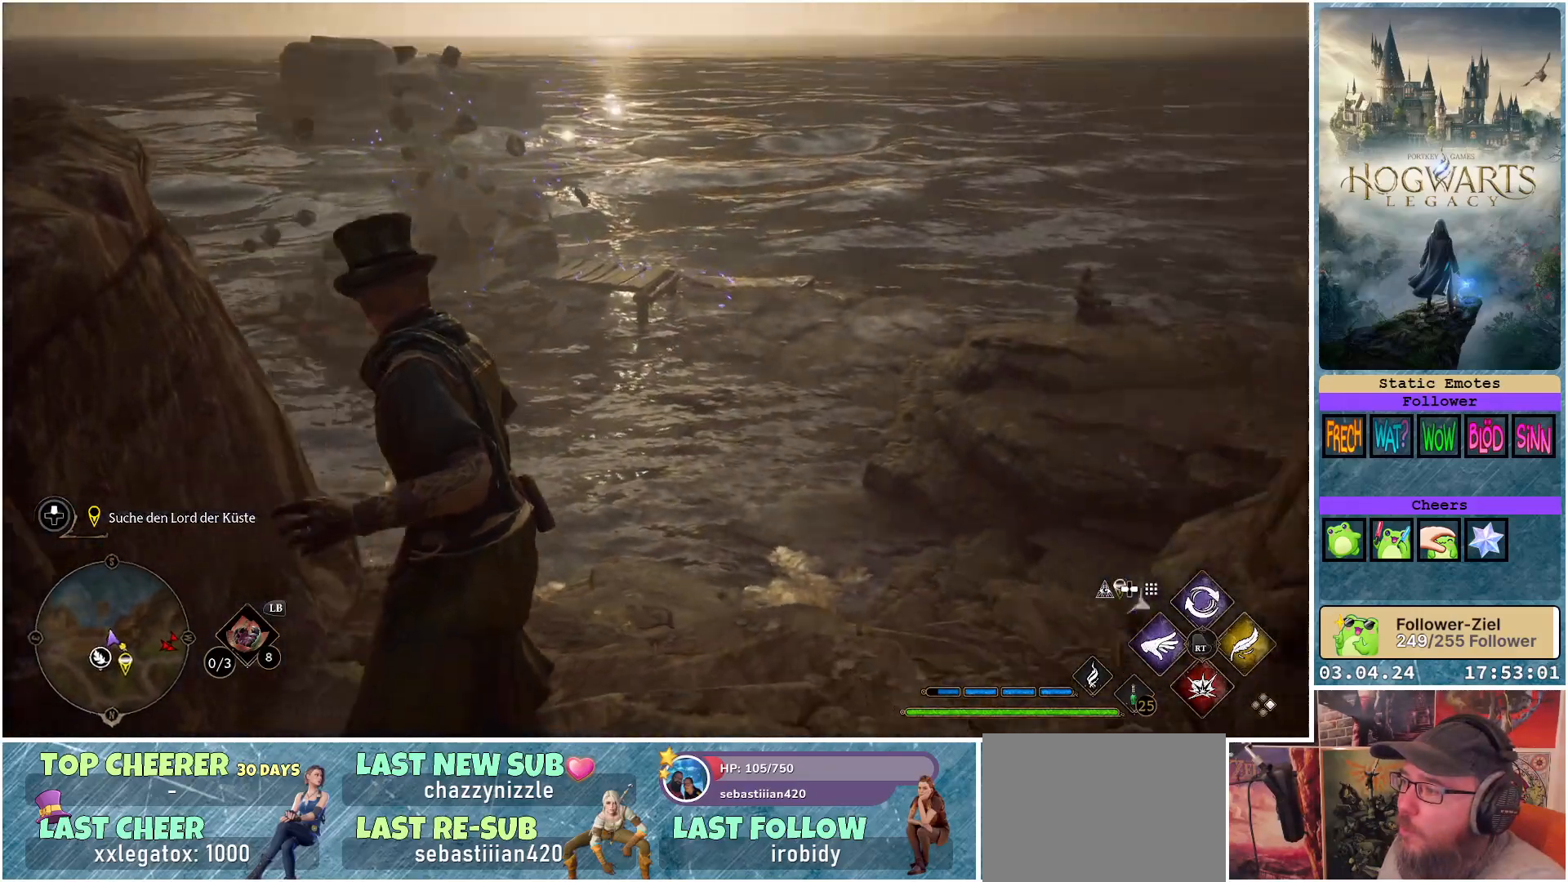
{"buttons": [], "left_stick": "up-left", "right_stick": "center", "events": [[100, "right_stick", "right"], [250, "right_stick", "center"]]}
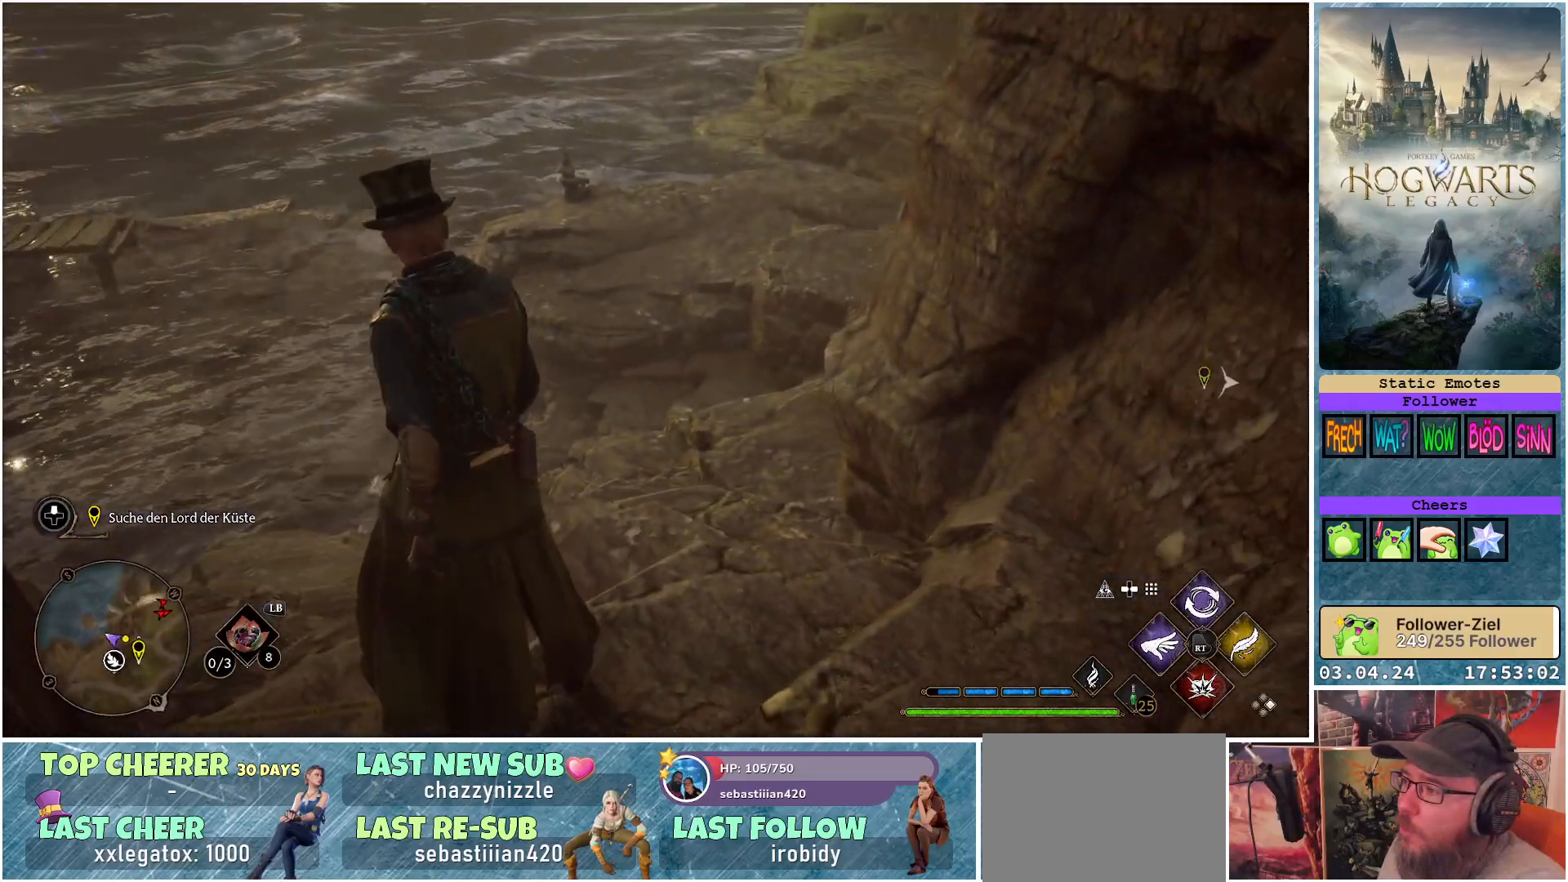
{"buttons": [], "left_stick": "up-left", "right_stick": "up-right", "events": [[383, "right_stick", "up-right"]]}
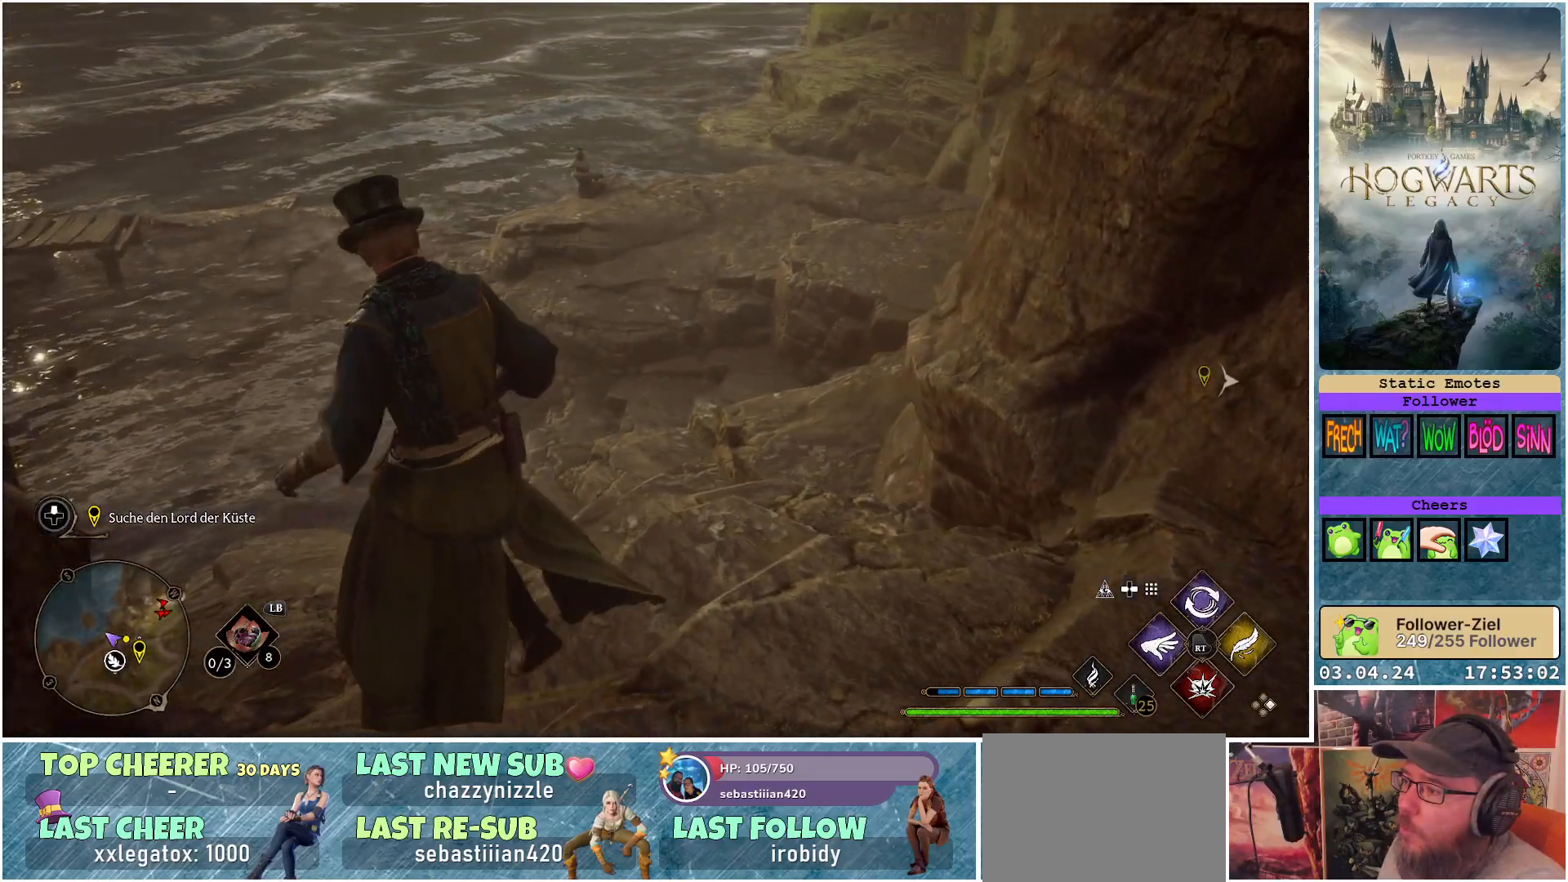
{"buttons": [], "left_stick": "up", "right_stick": "up-right", "events": [[83, "left_stick", "up"]]}
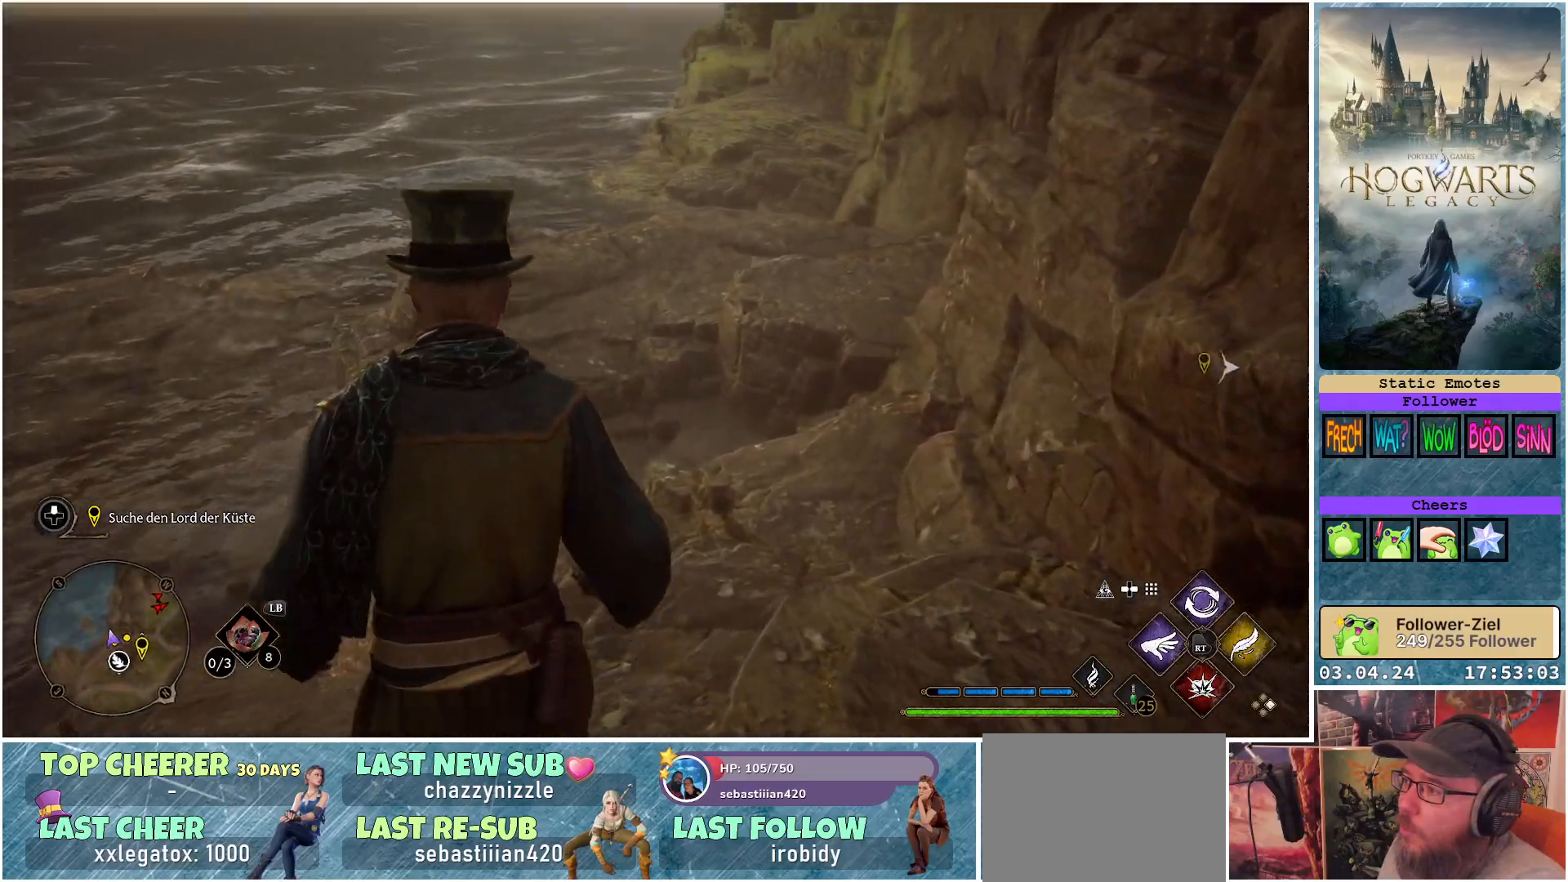
{"buttons": [], "left_stick": "center", "right_stick": "center", "events": [[50, "right_stick", "center"], [150, "left_stick", "center"]]}
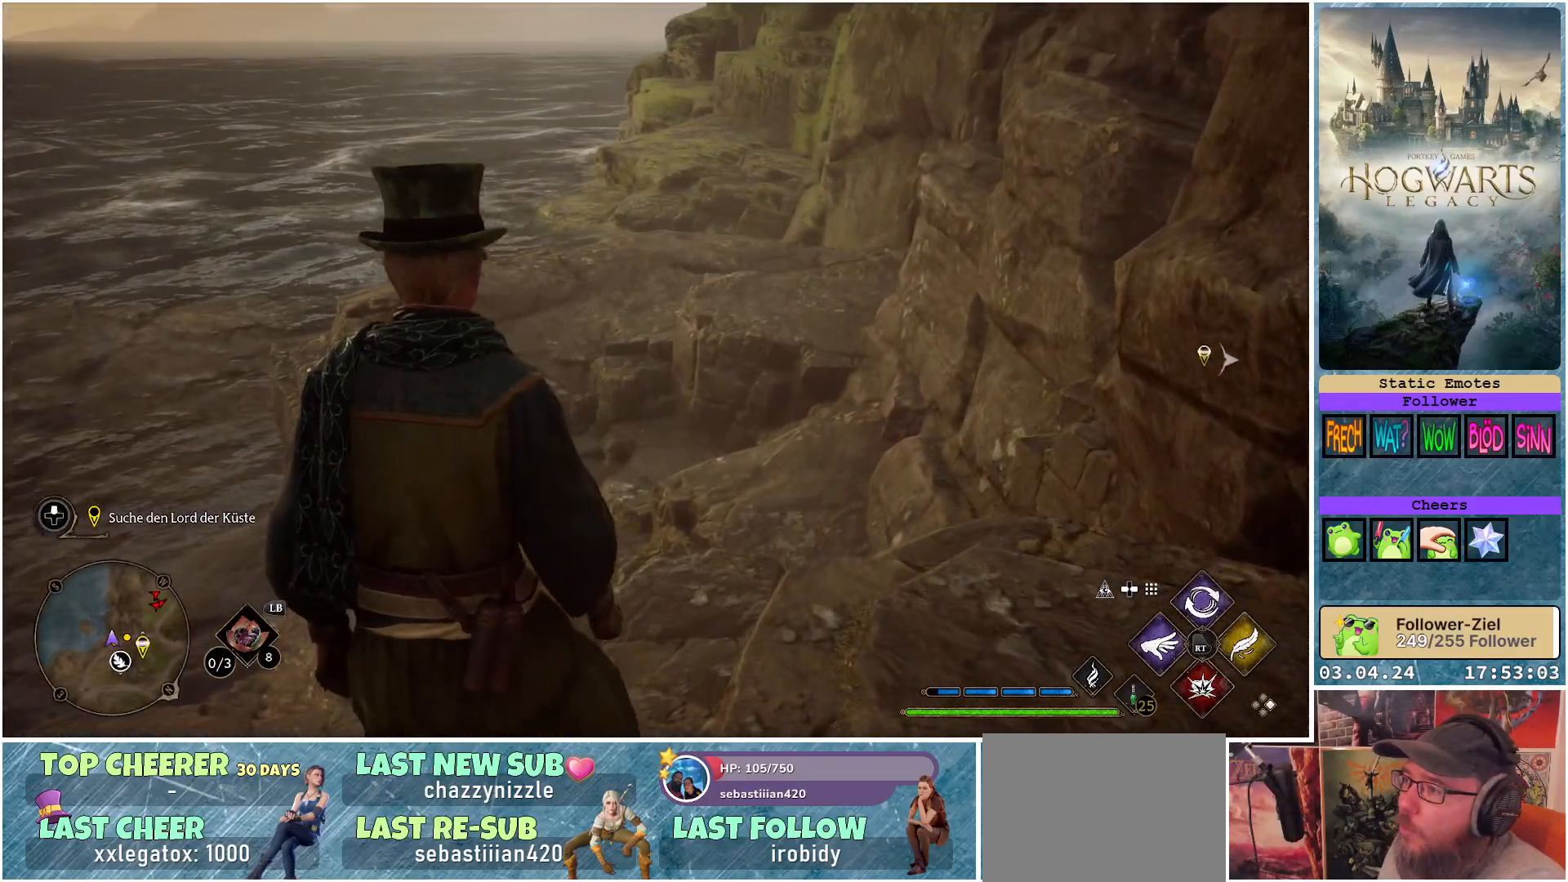
{"buttons": [], "left_stick": "center", "right_stick": "left", "events": [[117, "DPAD_LEFT", "down"], [233, "DPAD_LEFT", "up"], [483, "right_stick", "left"]]}
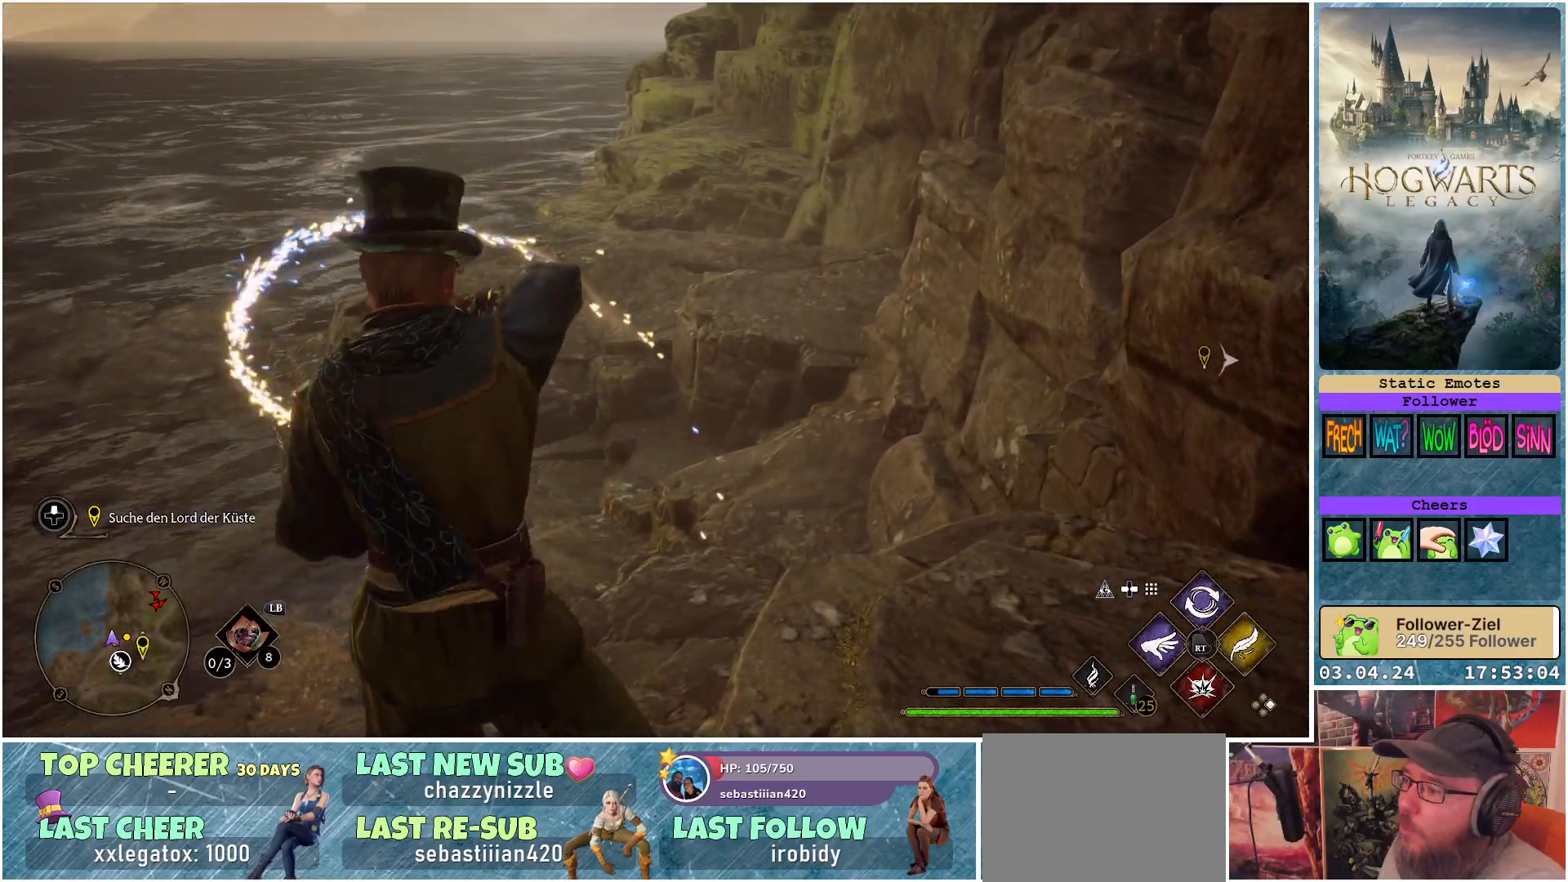
{"buttons": [], "left_stick": "center", "right_stick": "center", "events": [[400, "right_stick", "center"]]}
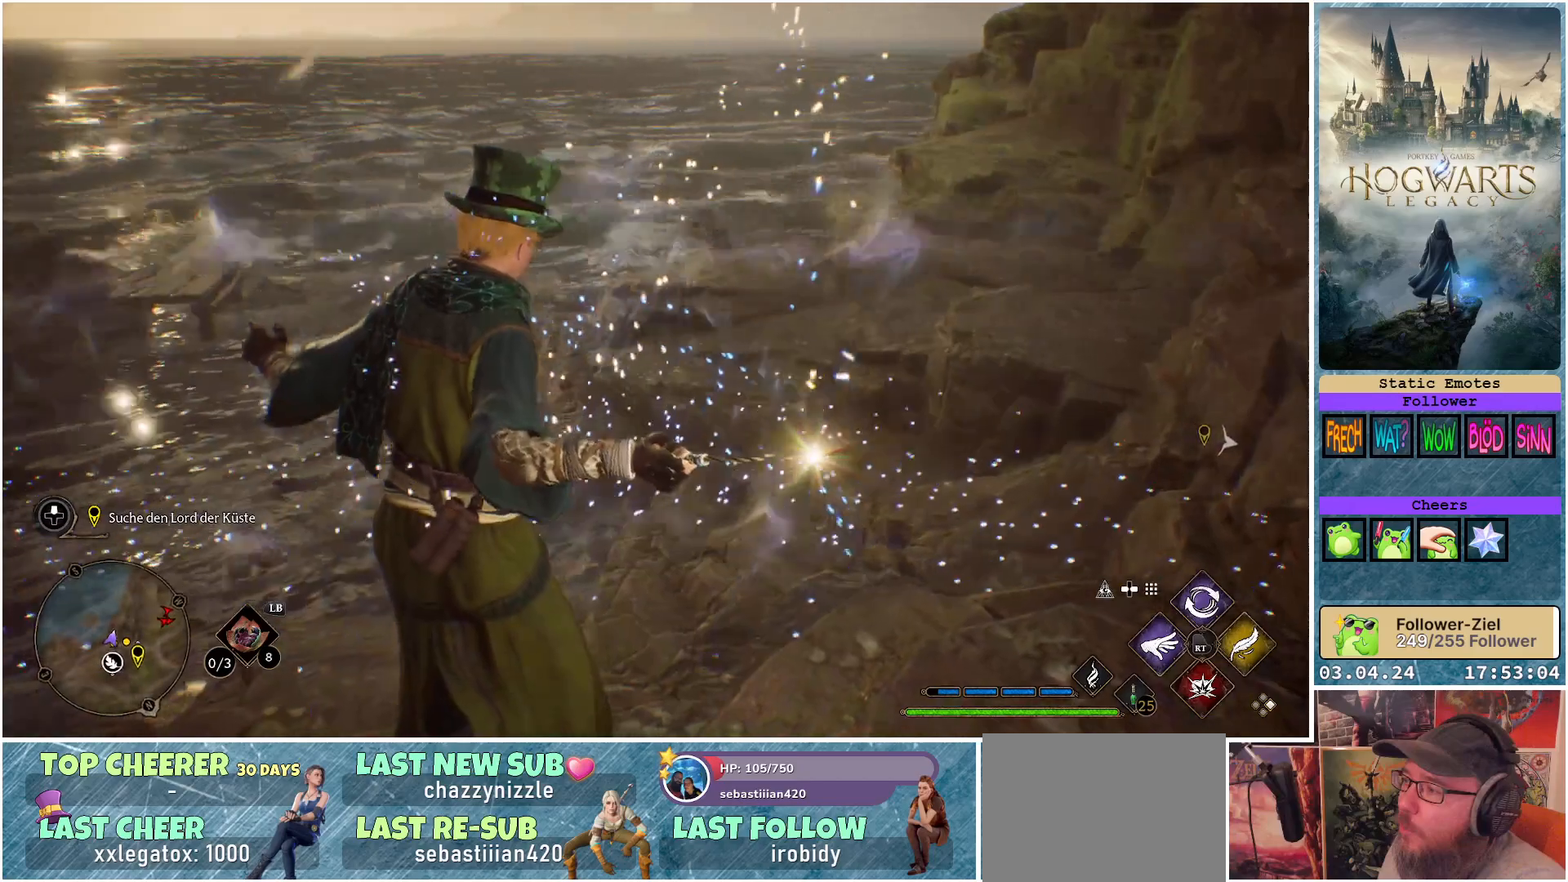
{"buttons": [], "left_stick": "center", "right_stick": "up", "events": [[417, "right_stick", "up"]]}
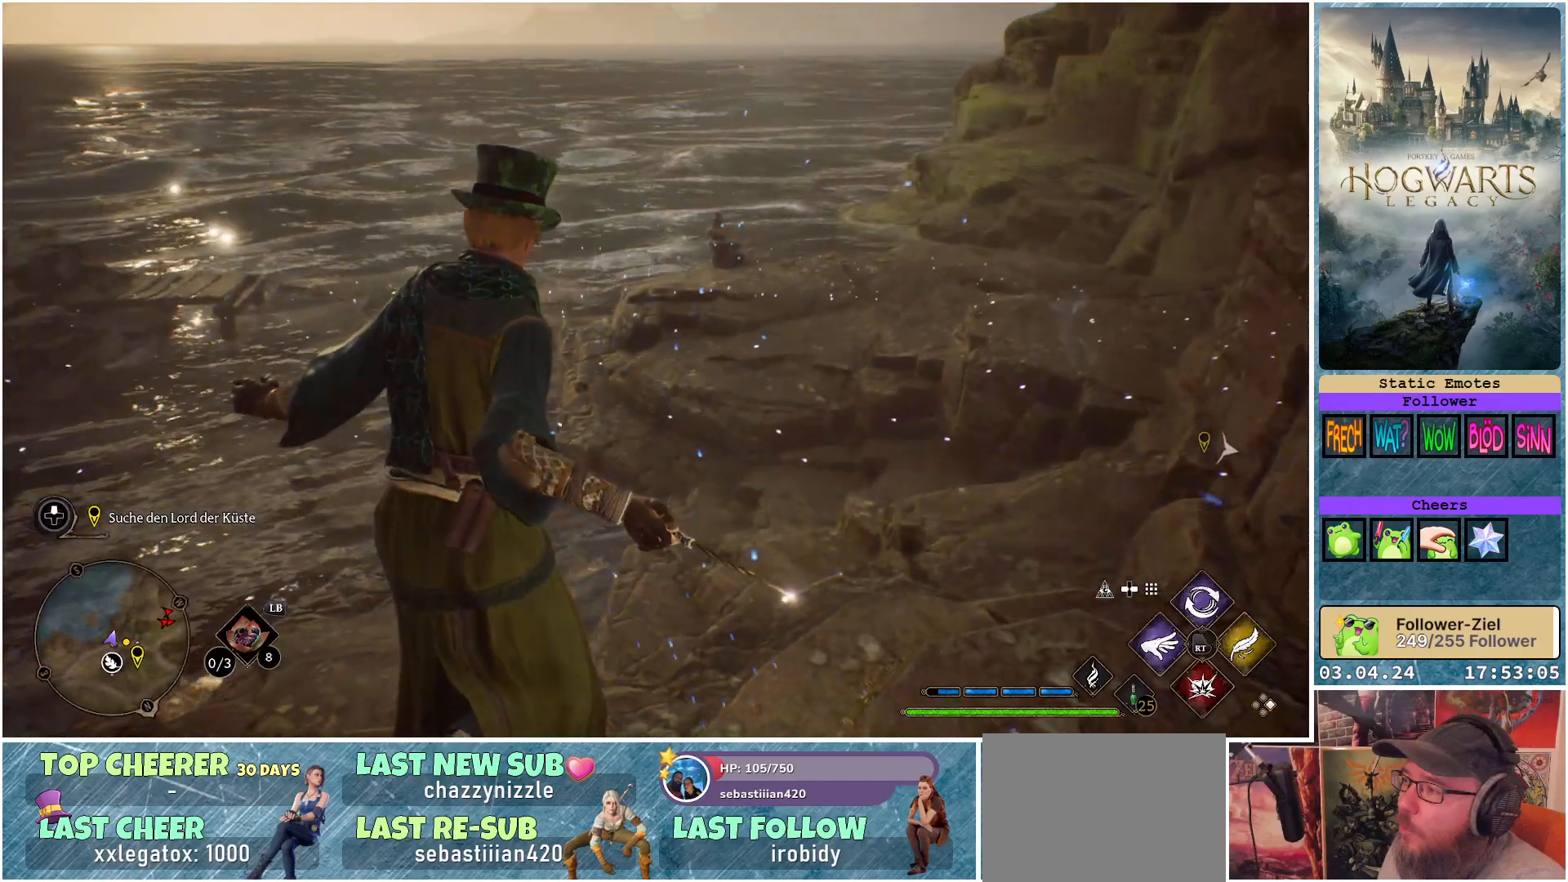
{"buttons": [], "left_stick": "center", "right_stick": "left", "events": [[233, "right_stick", "center"], [283, "right_stick", "left"]]}
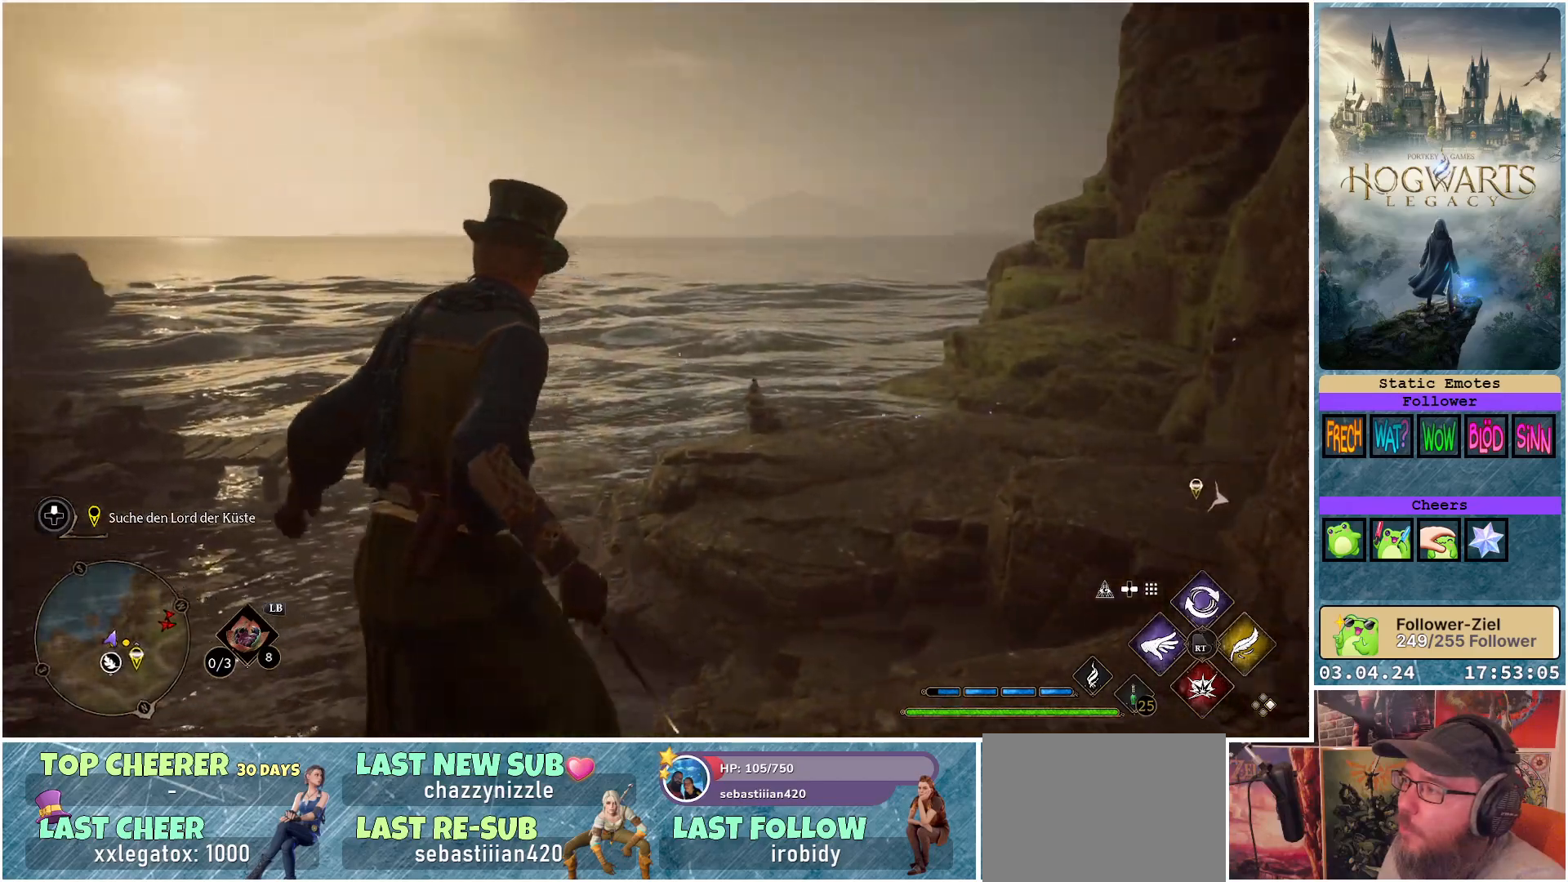
{"buttons": [], "left_stick": "center", "right_stick": "left", "events": []}
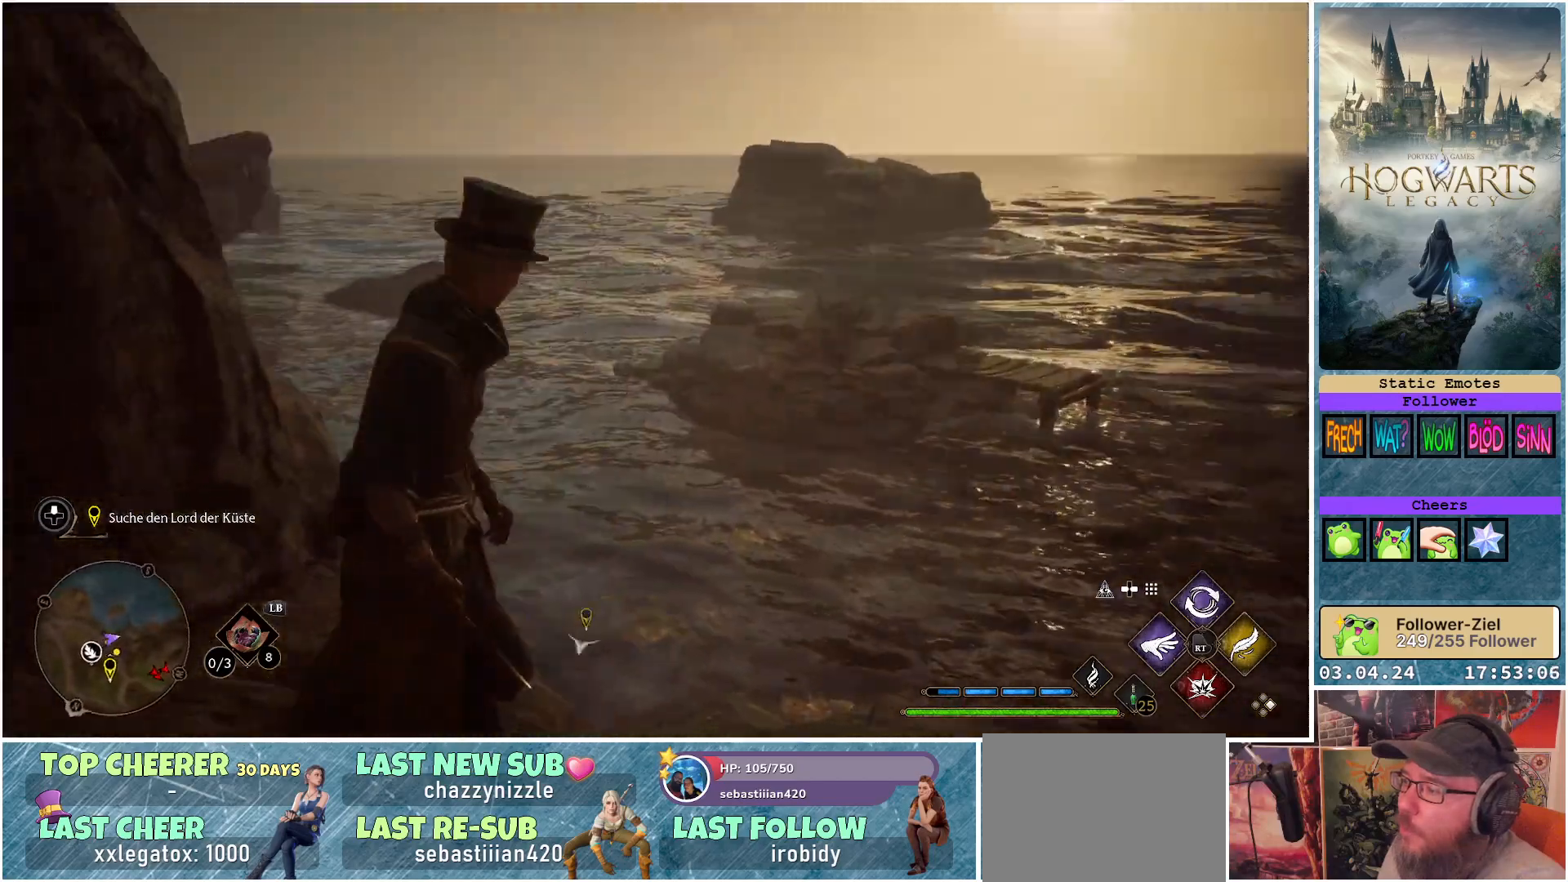
{"buttons": [], "left_stick": "center", "right_stick": "left", "events": [[83, "right_stick", "center"], [300, "right_stick", "left"]]}
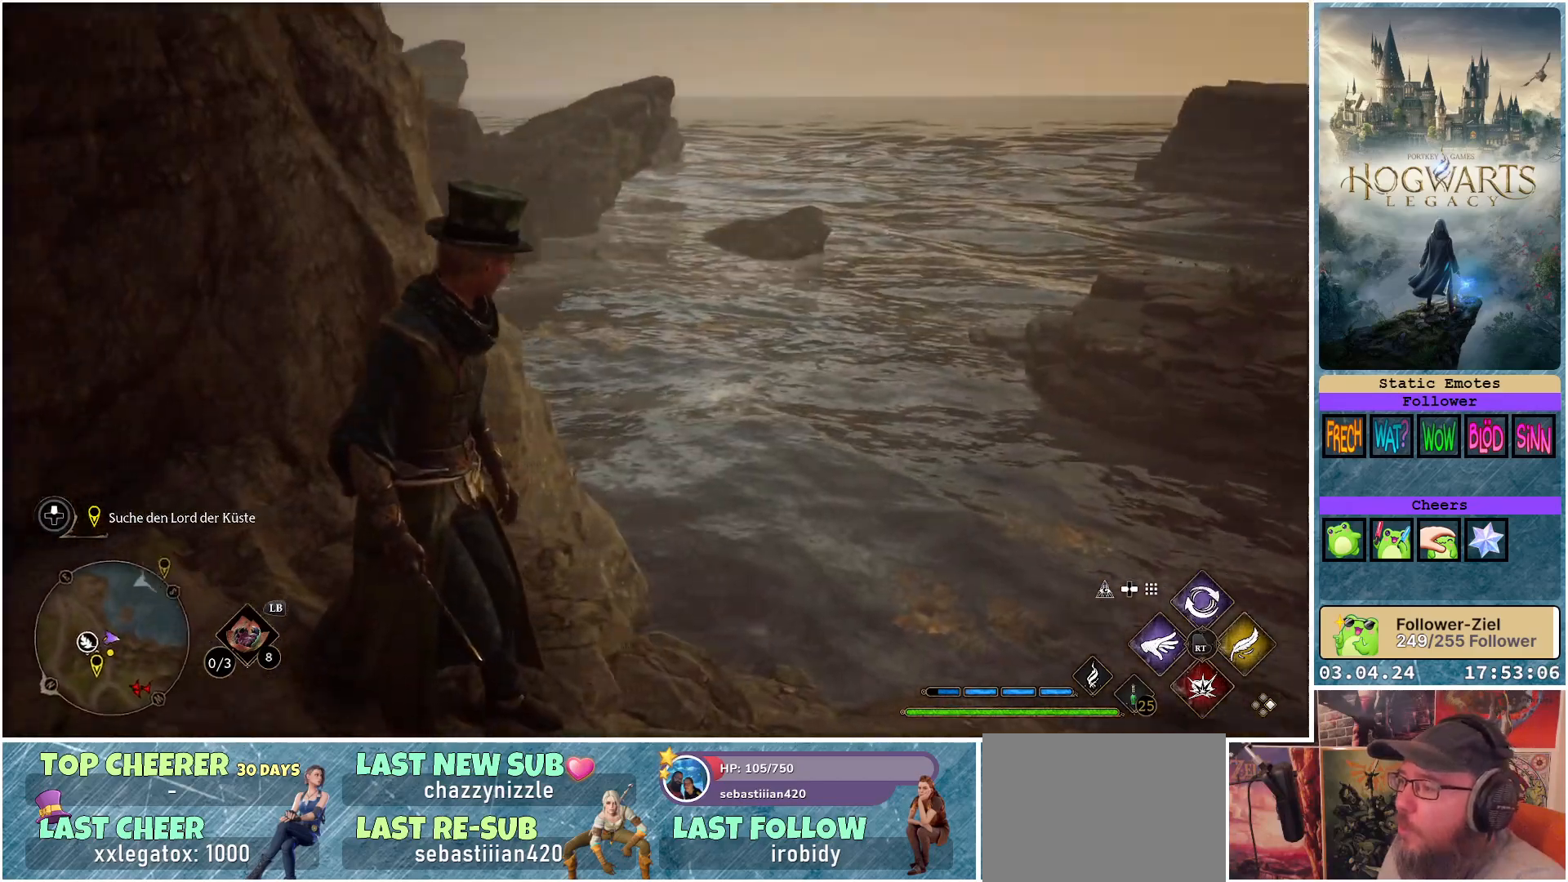
{"buttons": [], "left_stick": "center", "right_stick": "center", "events": [[217, "right_stick", "up-left"], [333, "right_stick", "center"]]}
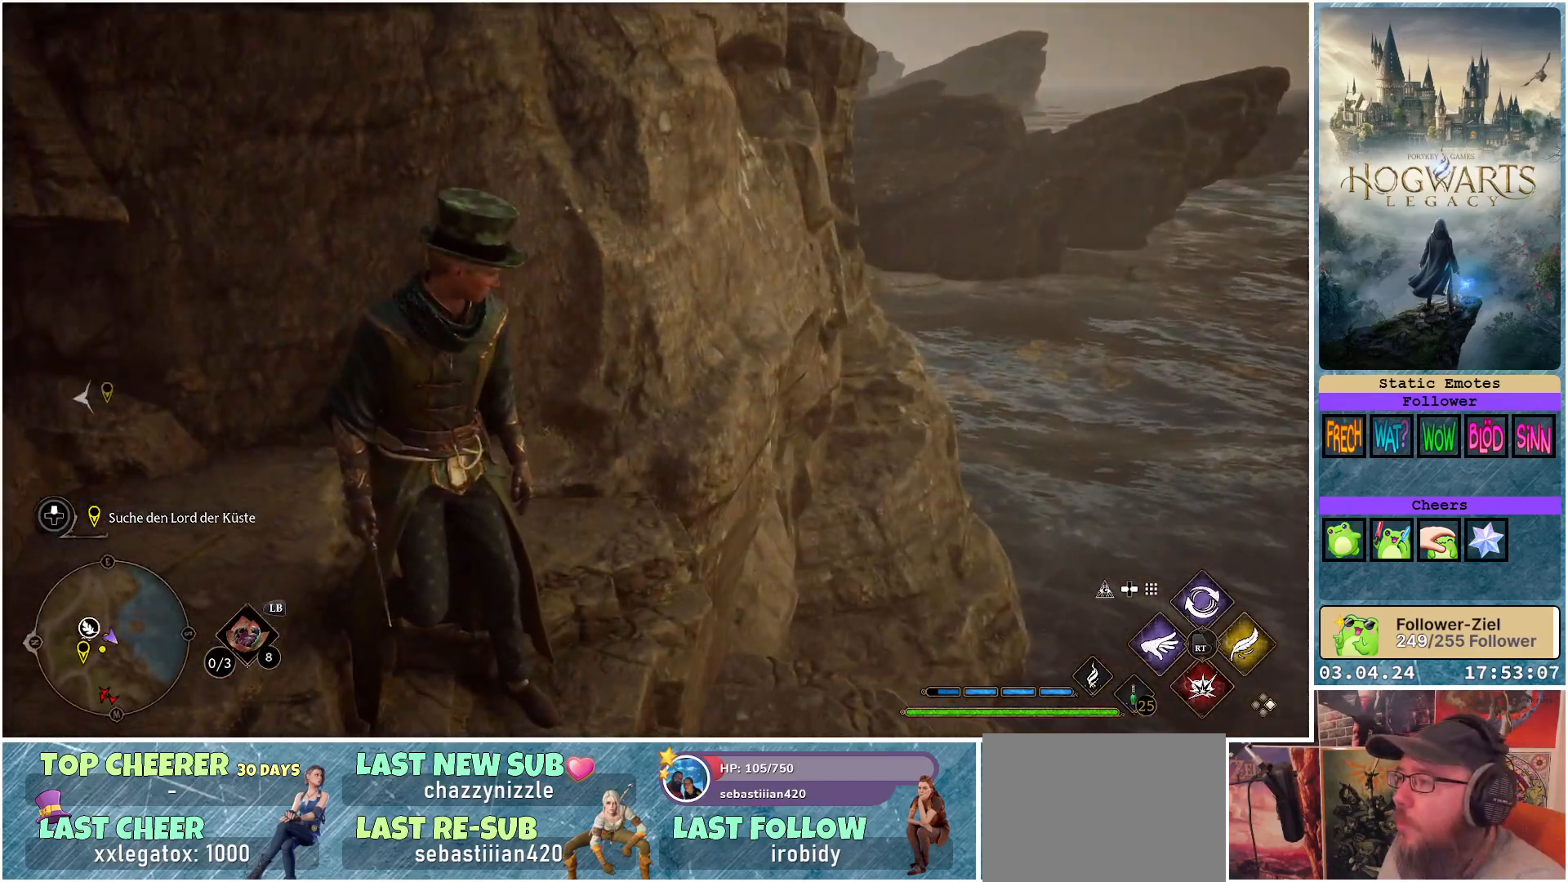
{"buttons": [], "left_stick": "up-left", "right_stick": "left", "events": [[133, "right_stick", "left"], [183, "left_stick", "left"], [433, "left_stick", "up-left"]]}
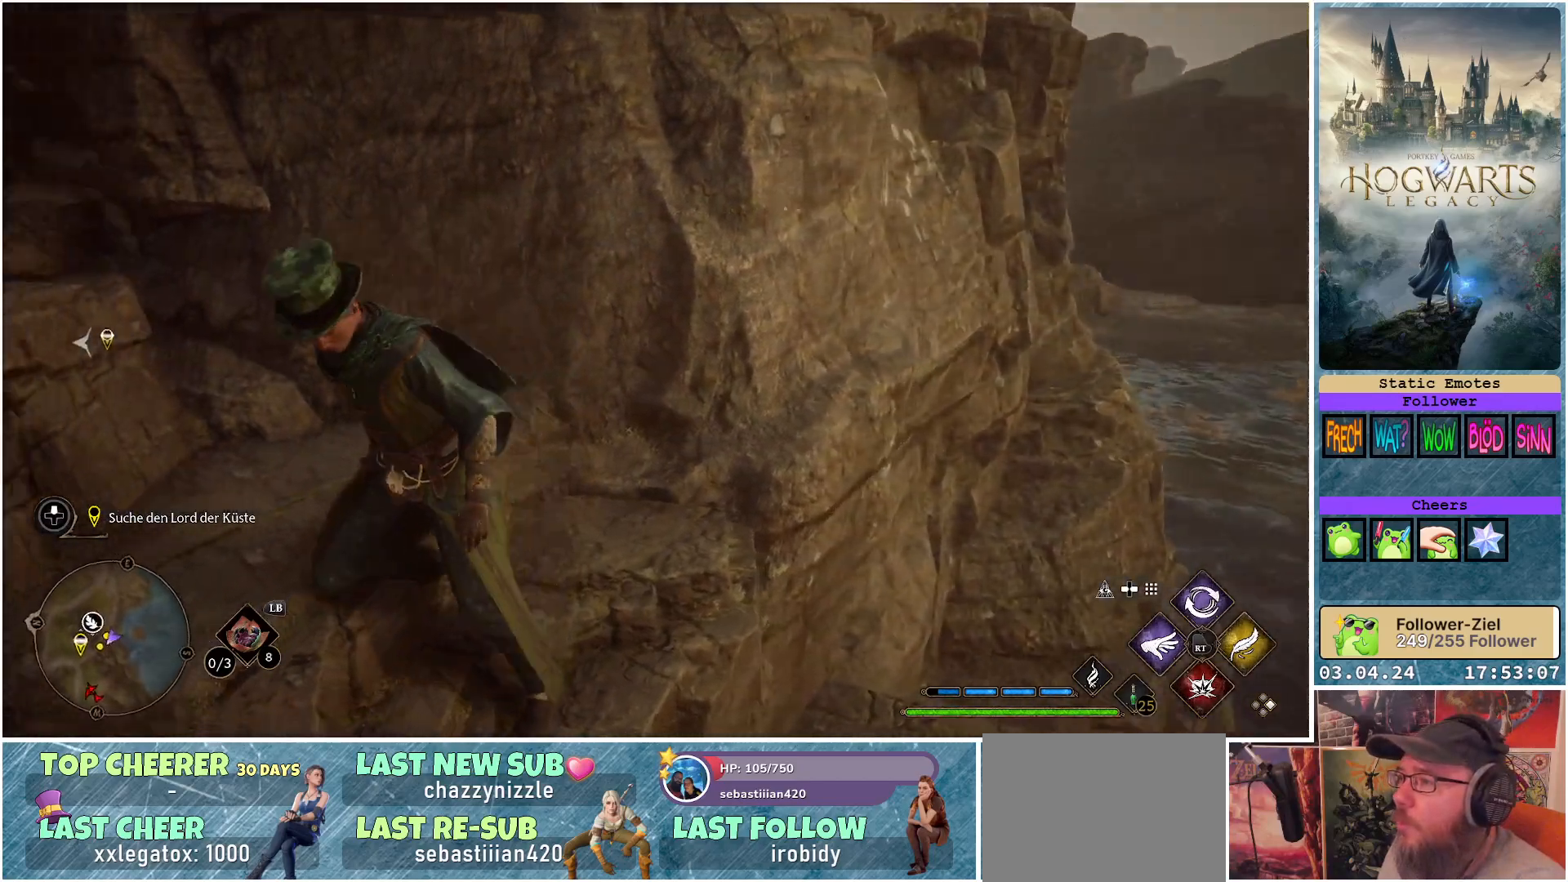
{"buttons": [], "left_stick": "up-left", "right_stick": "center", "events": [[67, "right_stick", "up-left"], [417, "right_stick", "center"]]}
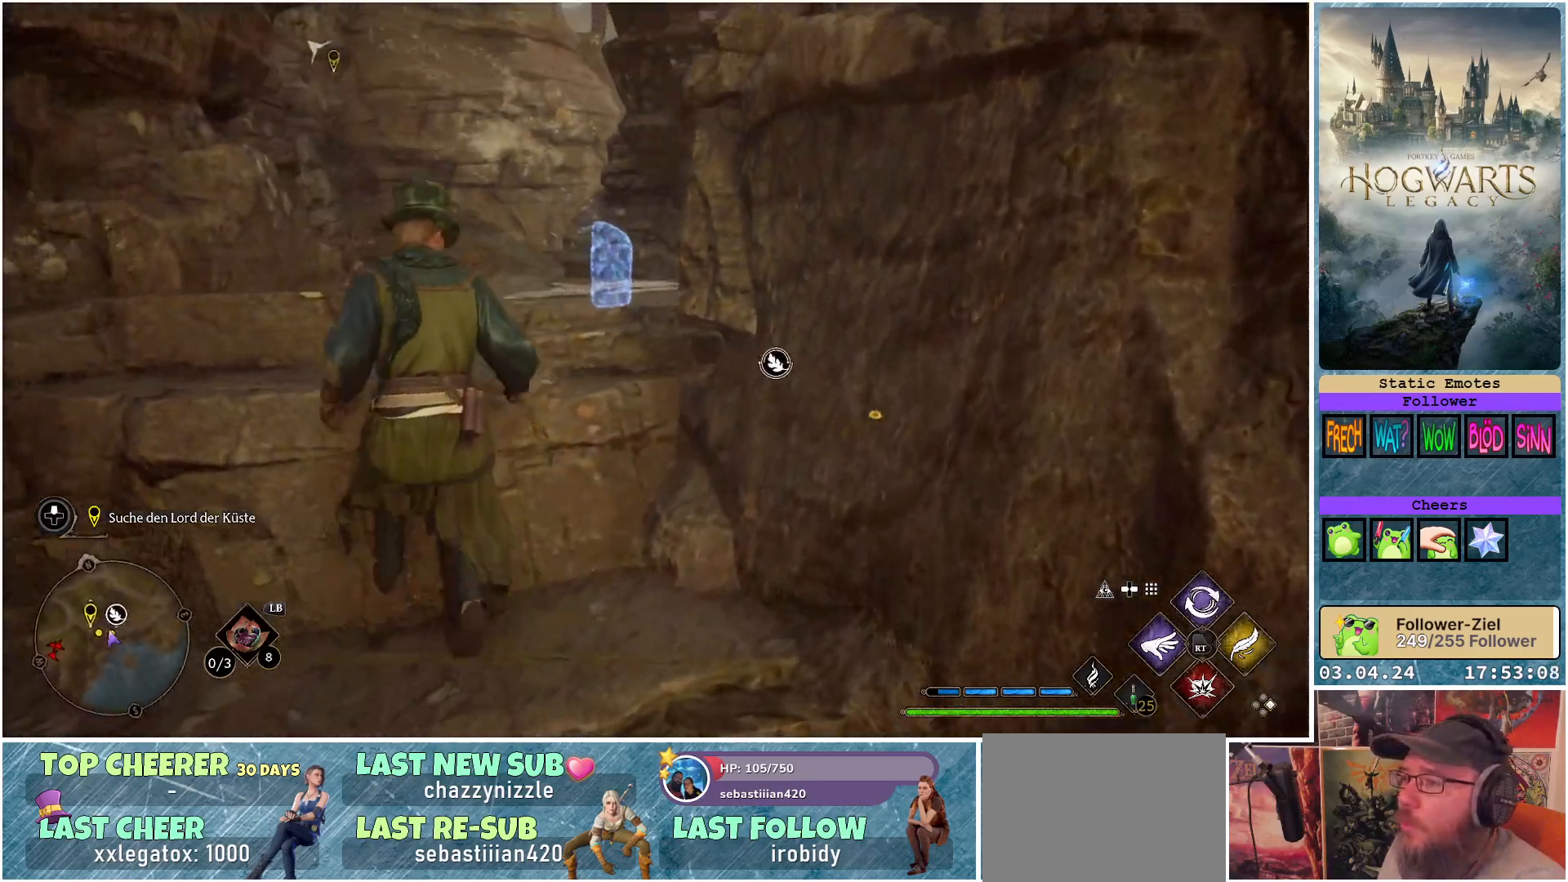
{"buttons": ["A"], "left_stick": "up-left", "right_stick": "center", "events": [[133, "A", "down"]]}
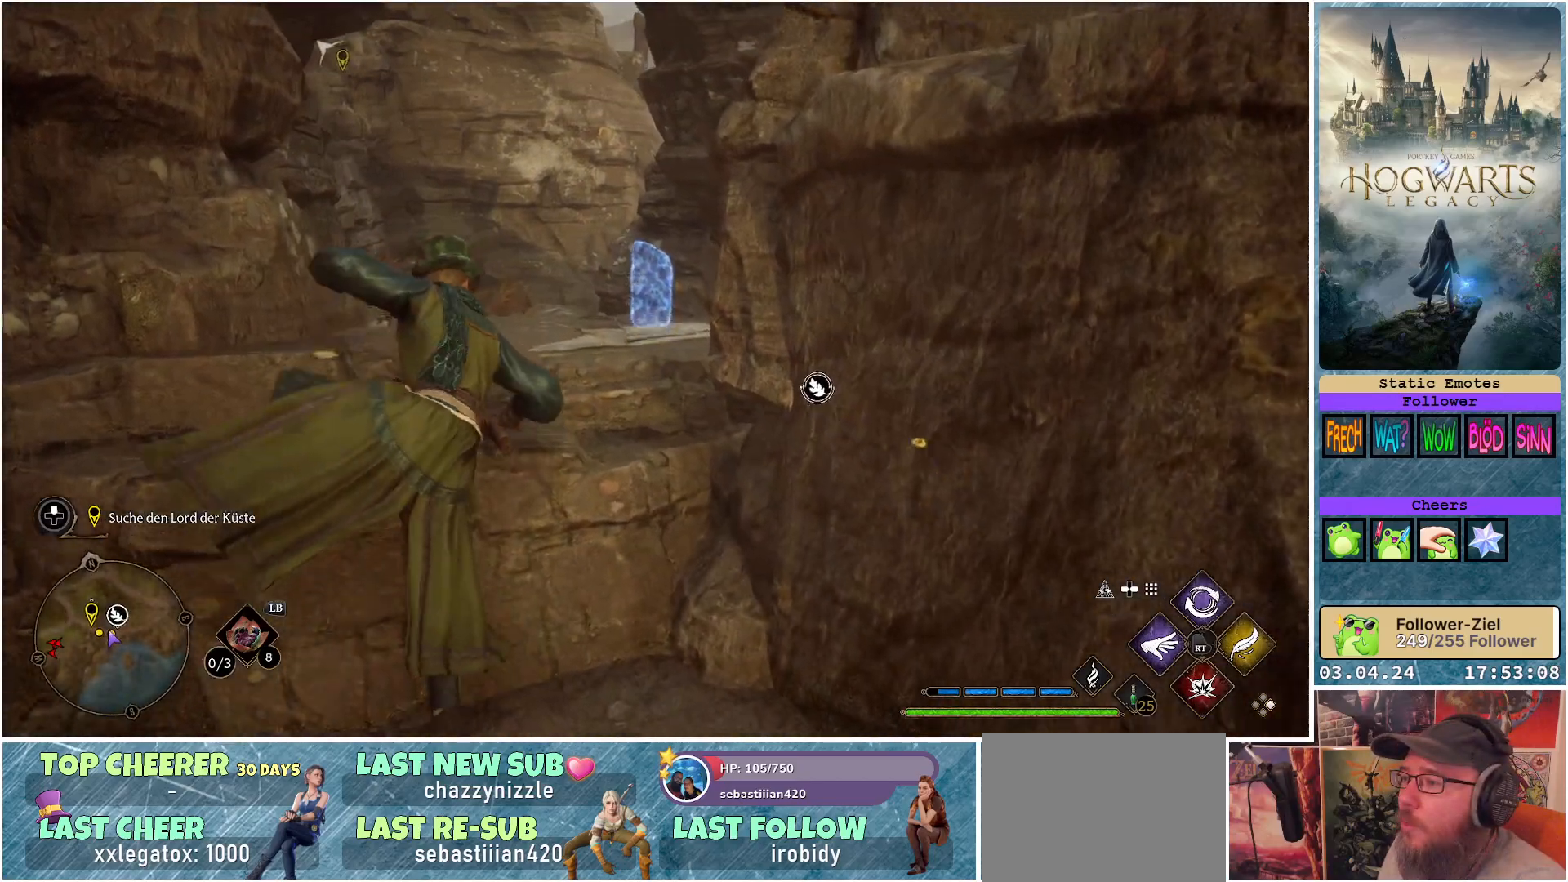
{"buttons": [], "left_stick": "up-left", "right_stick": "center", "events": [[167, "A", "up"]]}
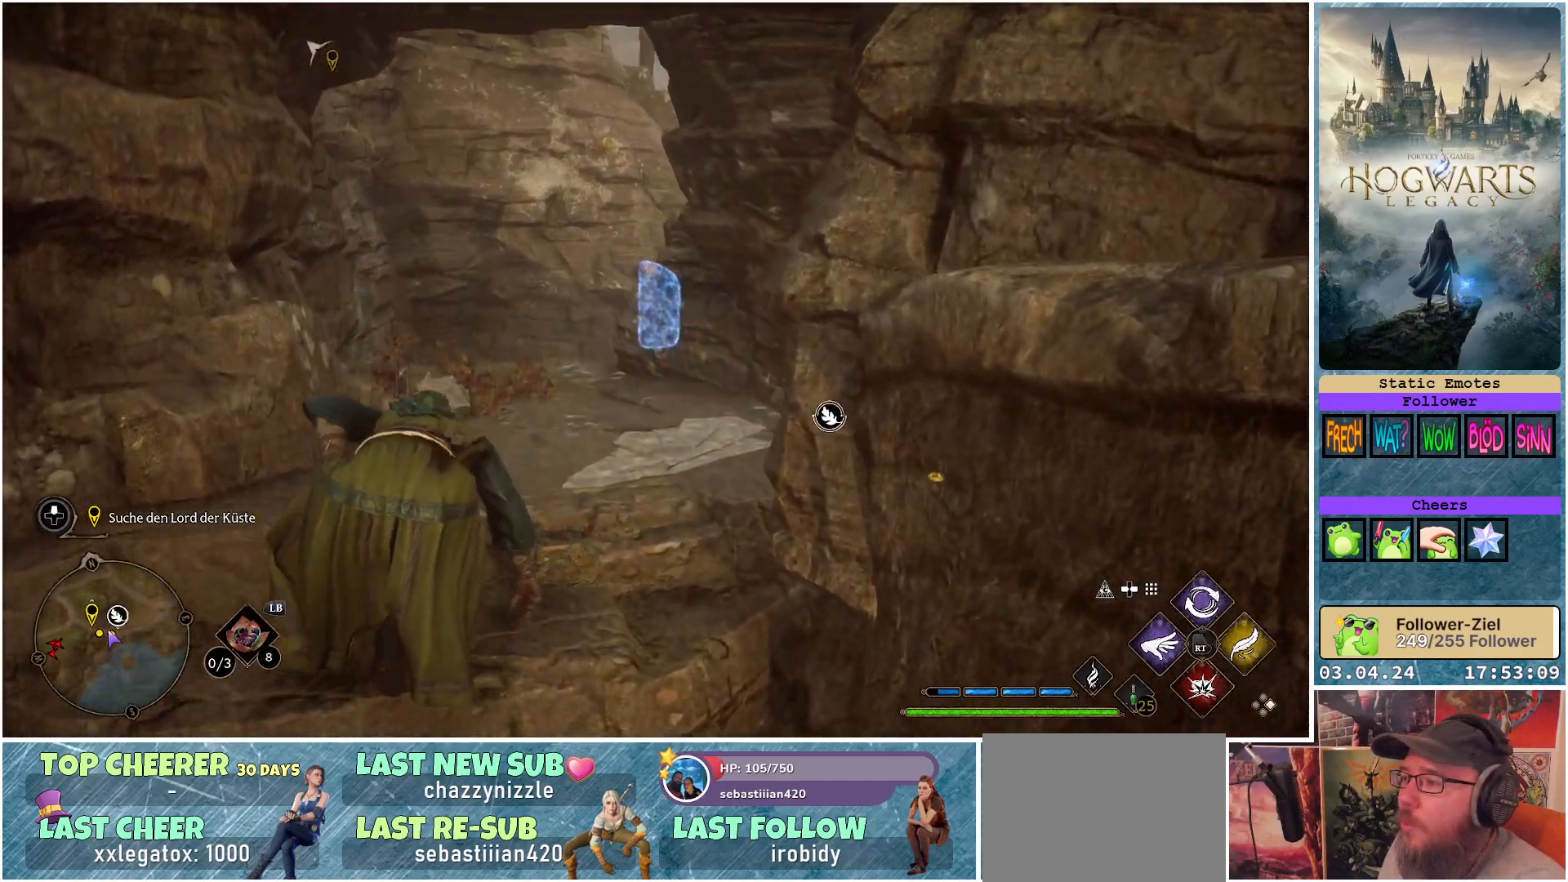
{"buttons": [], "left_stick": "up-left", "right_stick": "down-right", "events": [[200, "right_stick", "down-right"]]}
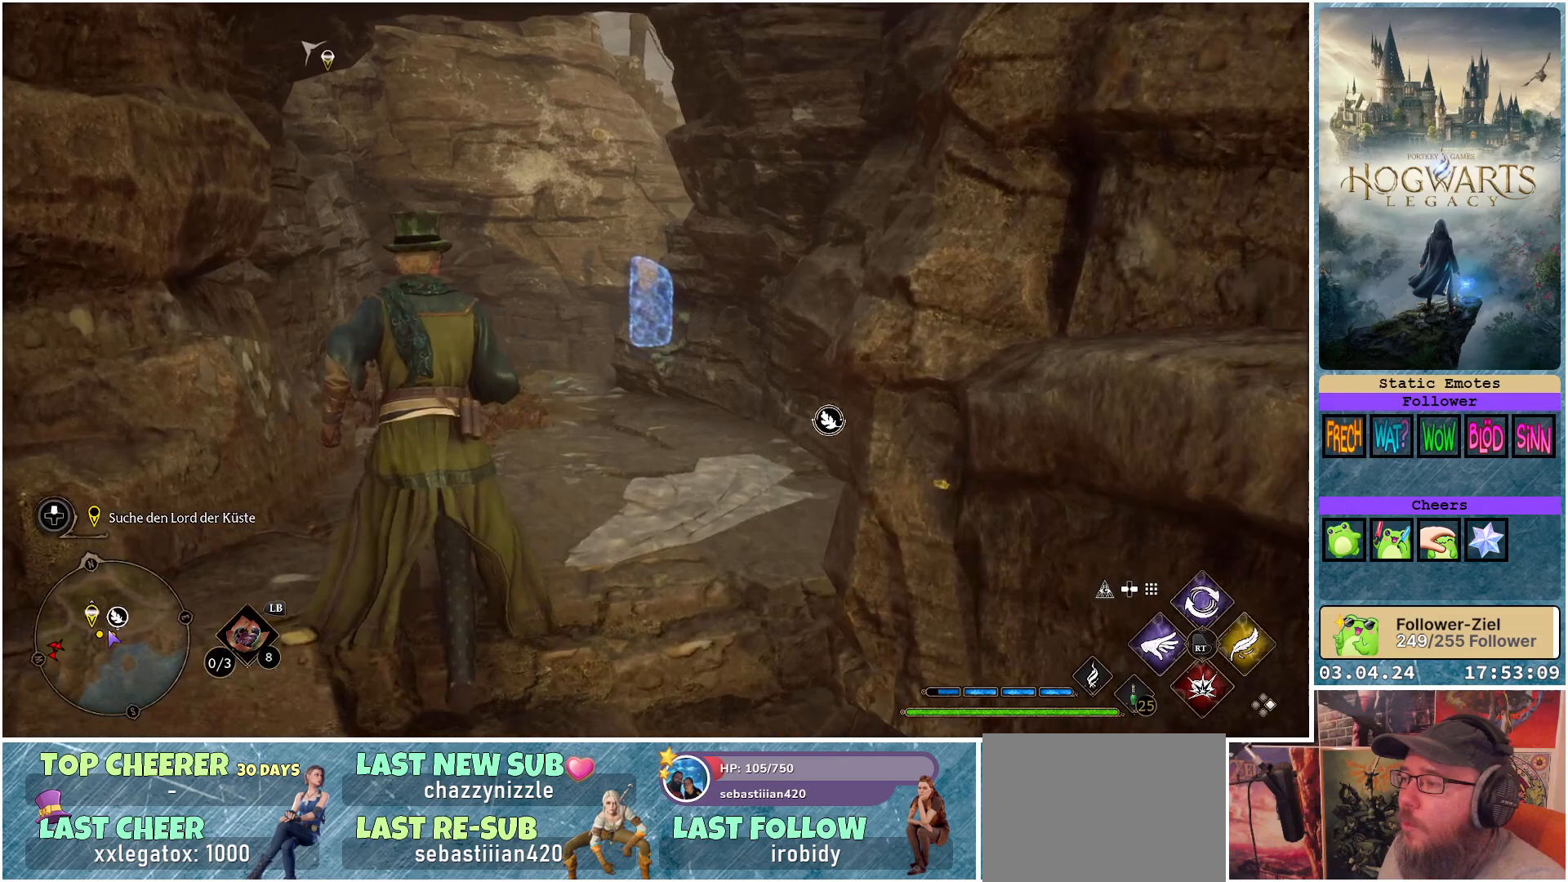
{"buttons": [], "left_stick": "up-left", "right_stick": "down-right", "events": []}
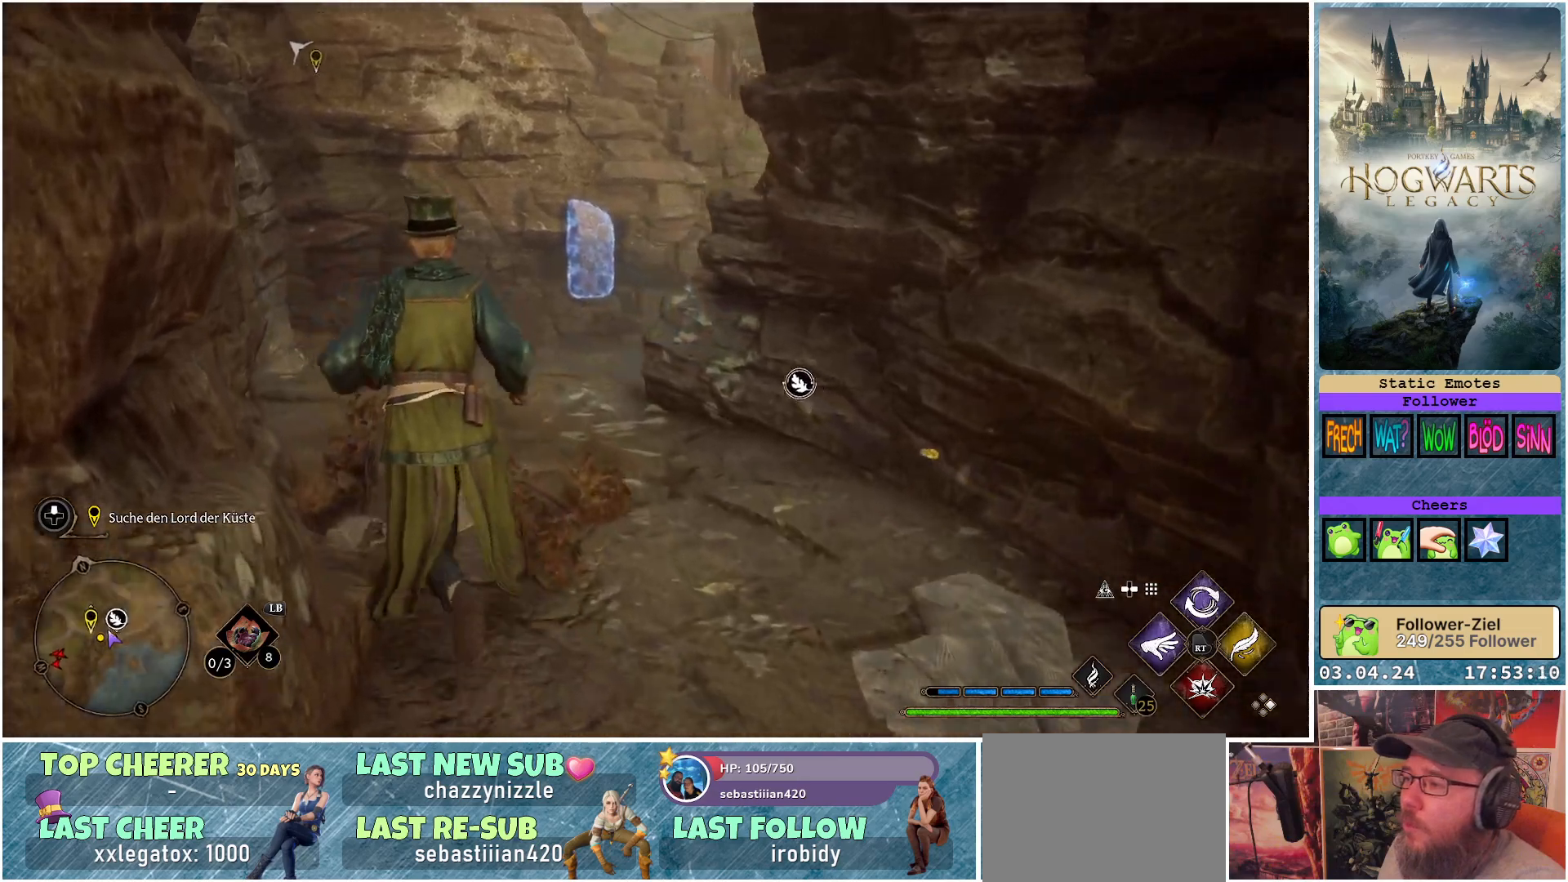
{"buttons": [], "left_stick": "up-left", "right_stick": "center", "events": [[33, "right_stick", "center"]]}
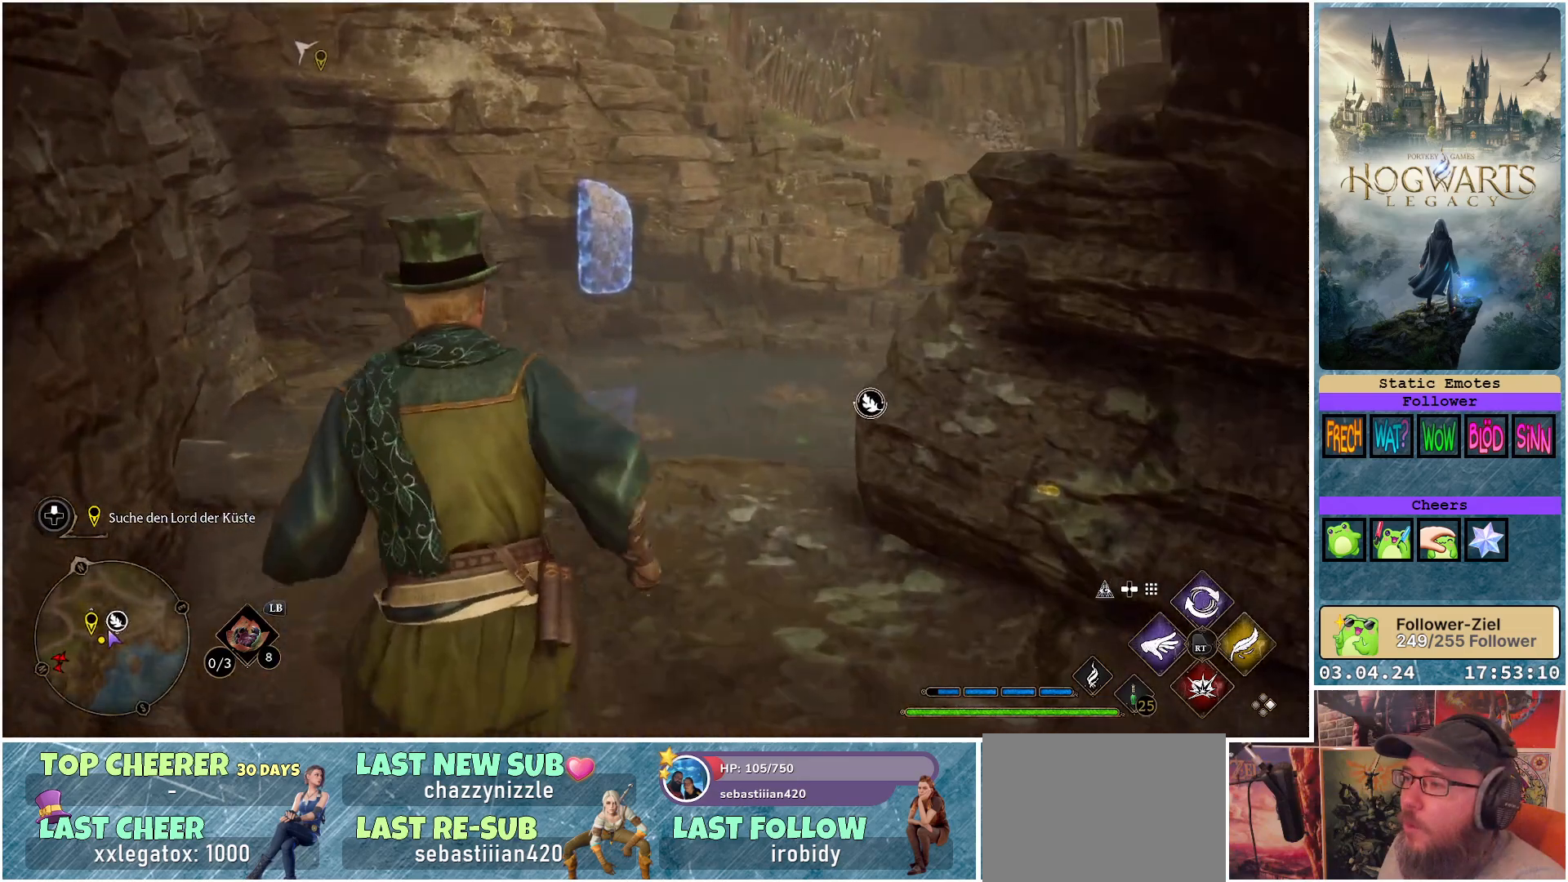
{"buttons": ["R2"], "left_stick": "up-left", "right_stick": "center", "events": [[83, "R2", "down"], [233, "A", "down"], [367, "A", "up"]]}
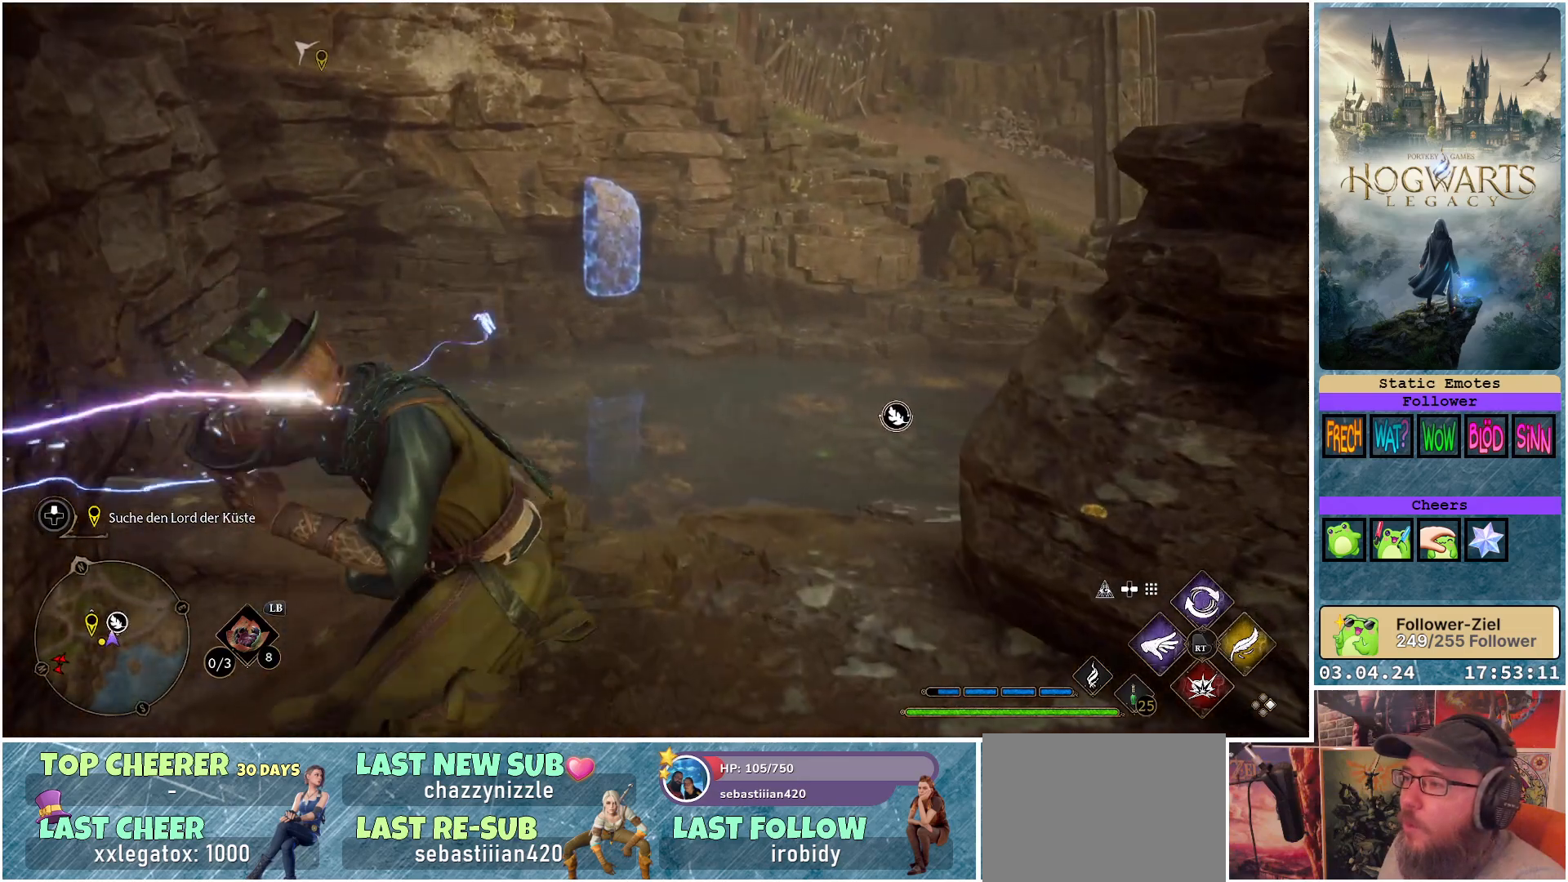
{"buttons": [], "left_stick": "center", "right_stick": "center", "events": [[217, "left_stick", "center"], [300, "R2", "up"]]}
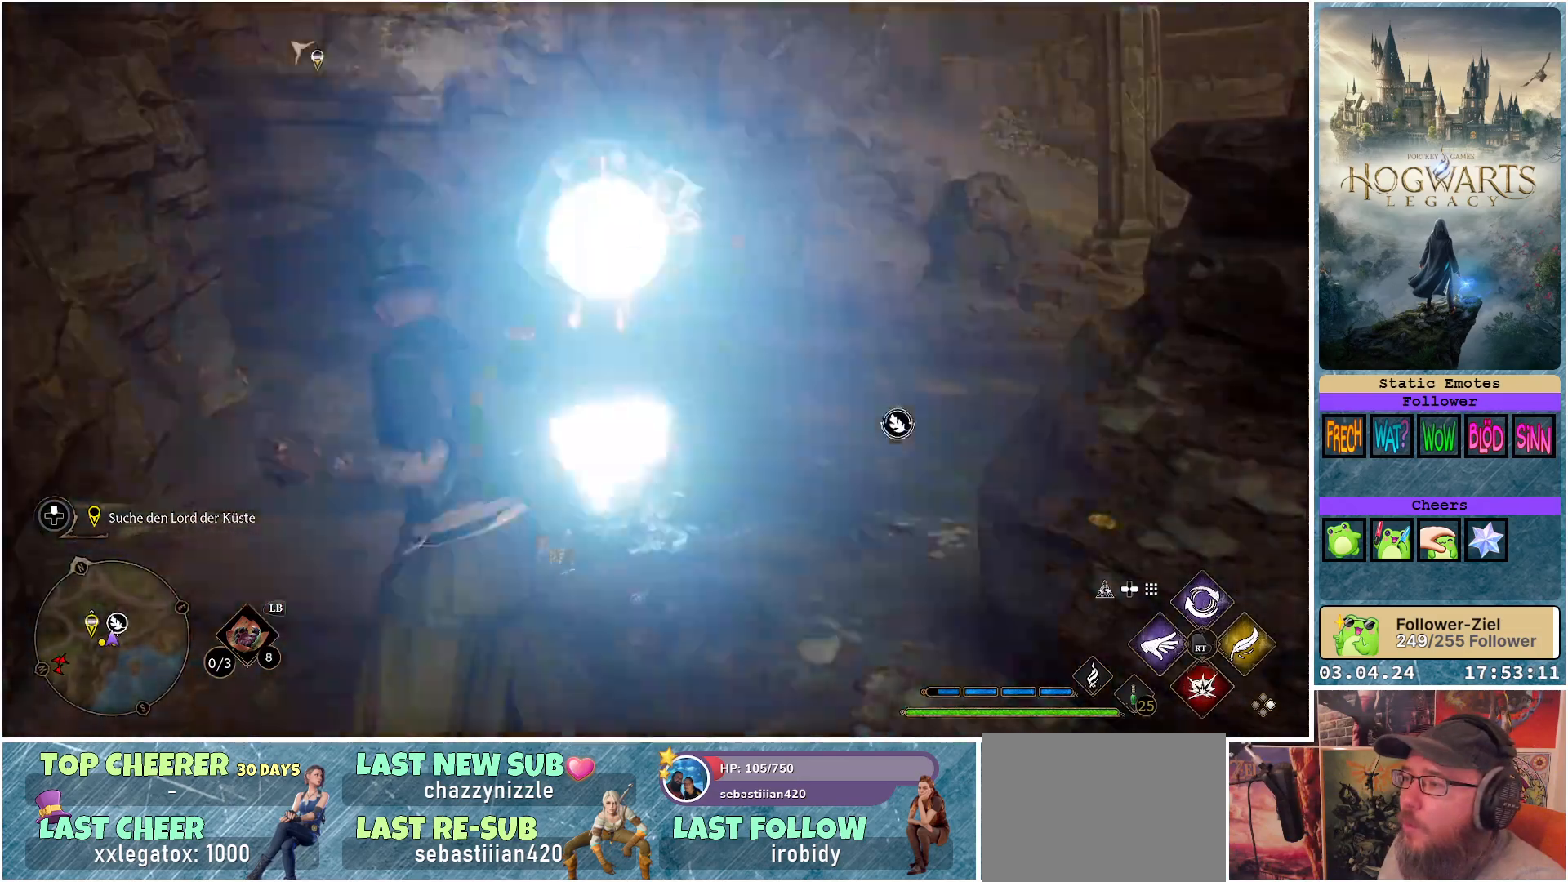
{"buttons": [], "left_stick": "center", "right_stick": "center", "events": []}
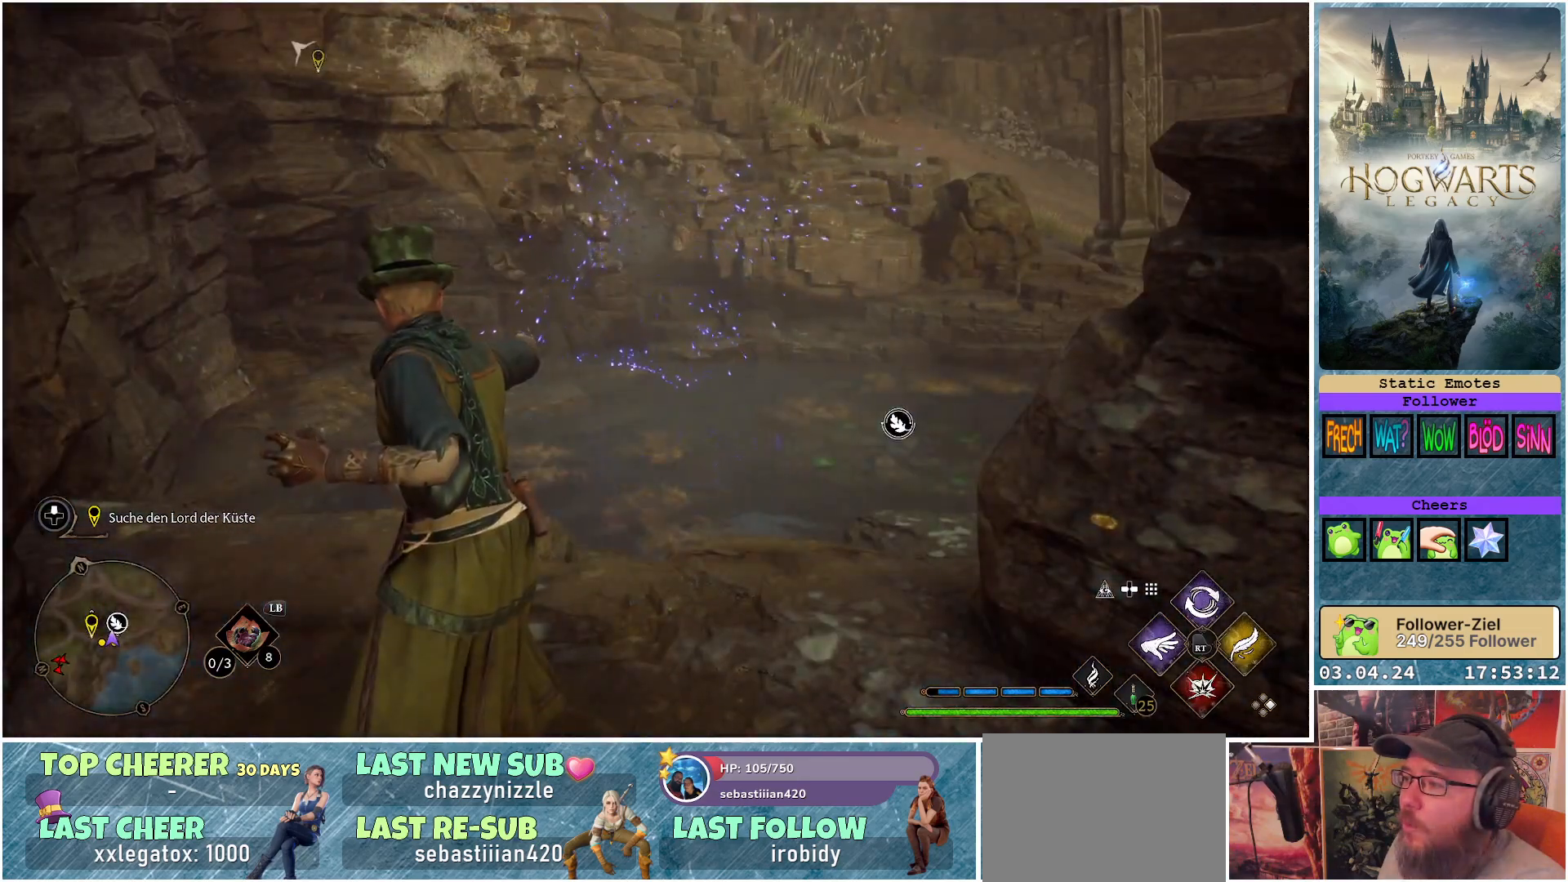
{"buttons": [], "left_stick": "up-left", "right_stick": "right", "events": [[67, "left_stick", "up-left"], [133, "right_stick", "down-right"], [400, "right_stick", "right"]]}
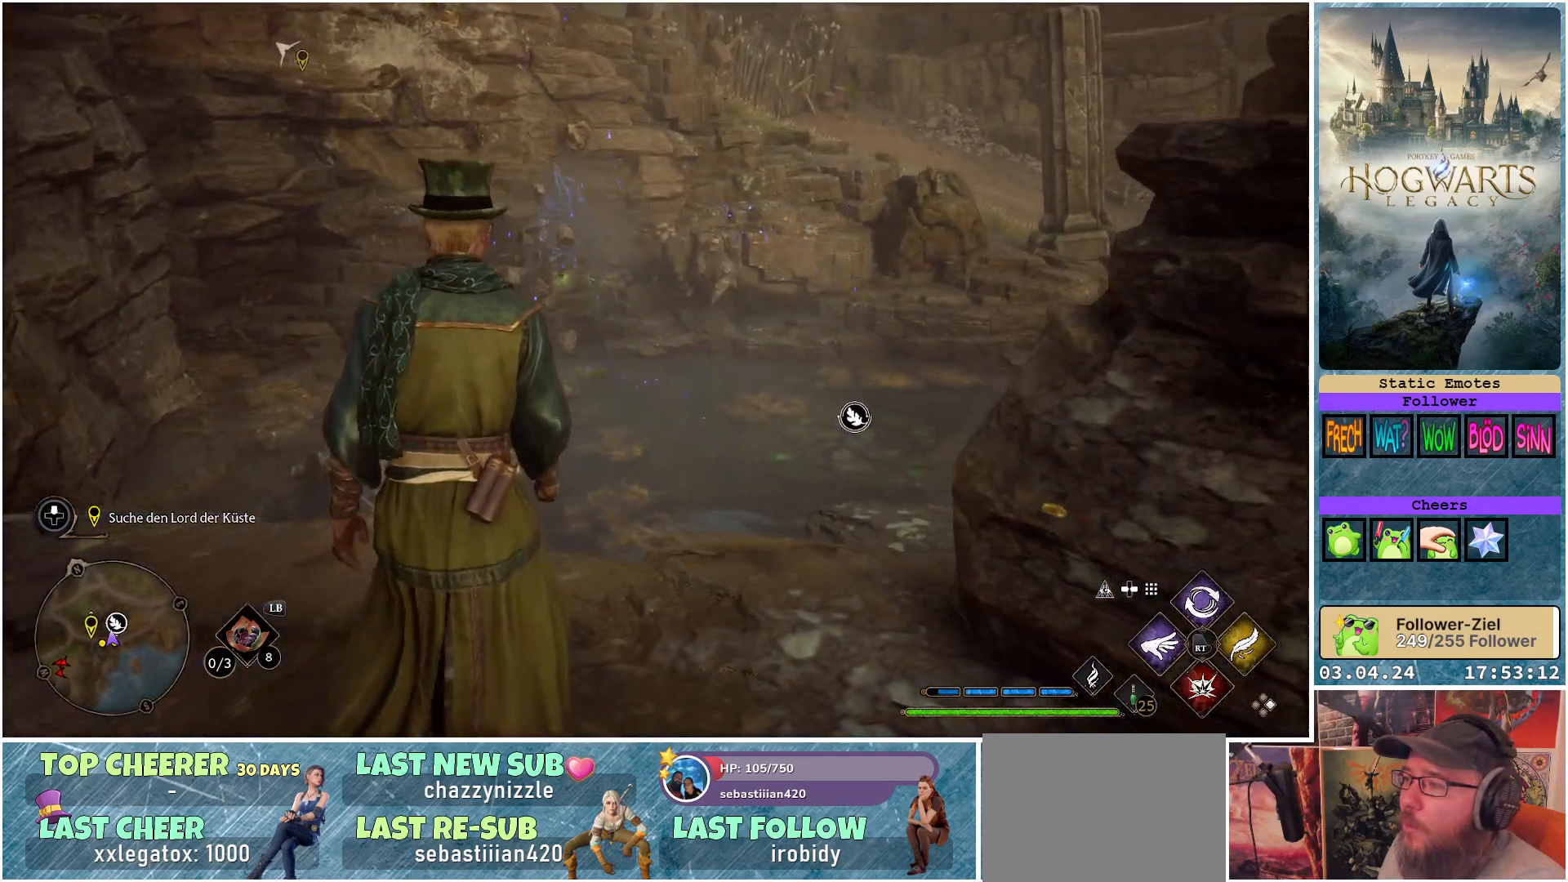
{"buttons": [], "left_stick": "up-left", "right_stick": "right", "events": []}
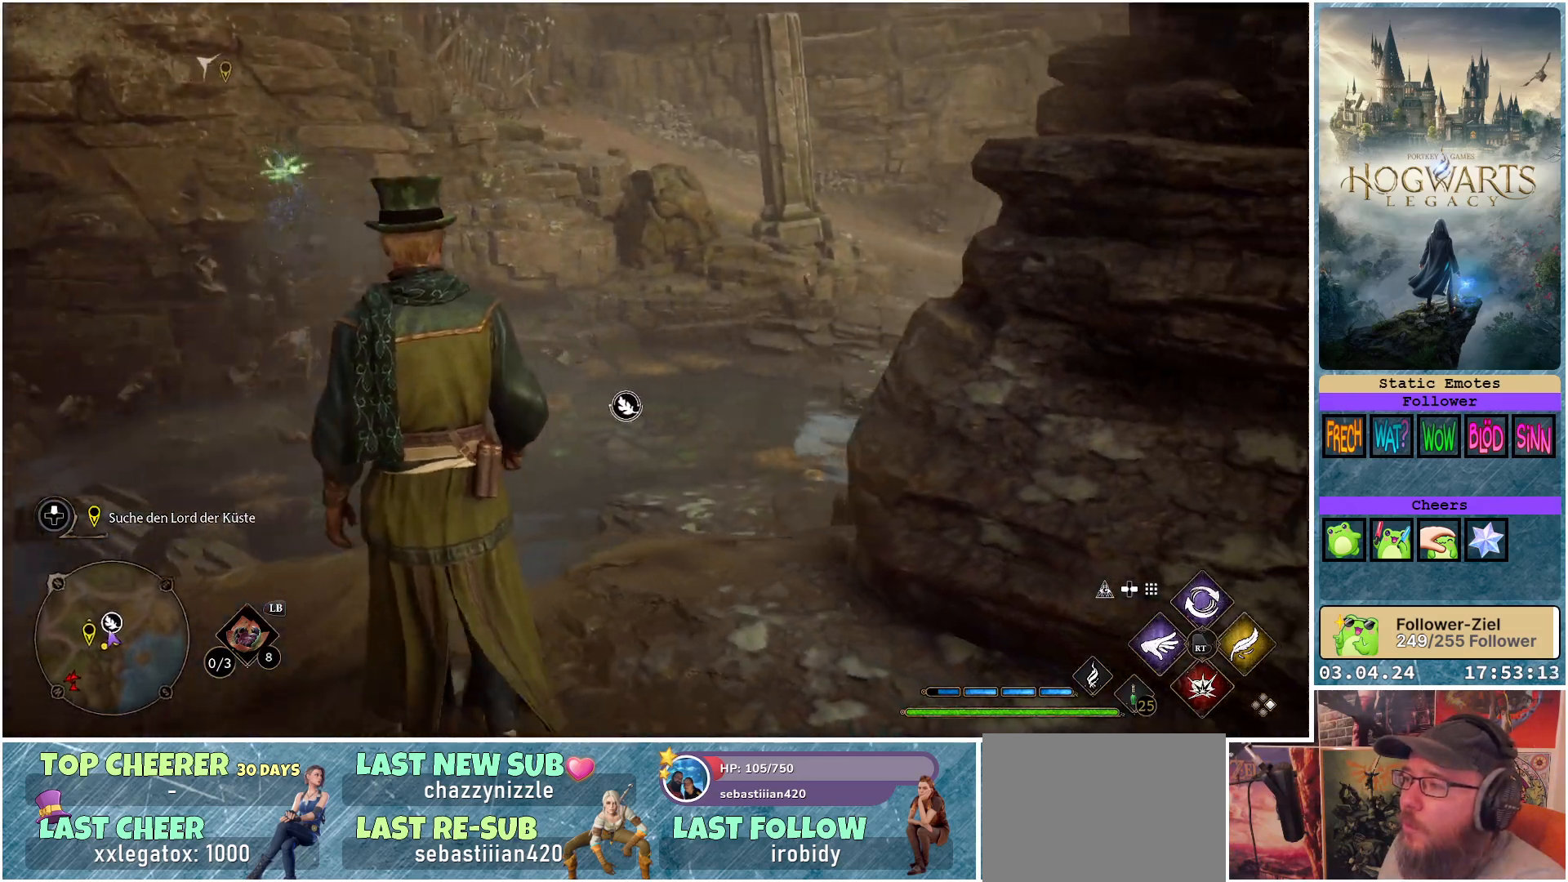
{"buttons": [], "left_stick": "up-left", "right_stick": "up-right", "events": [[50, "right_stick", "up-right"]]}
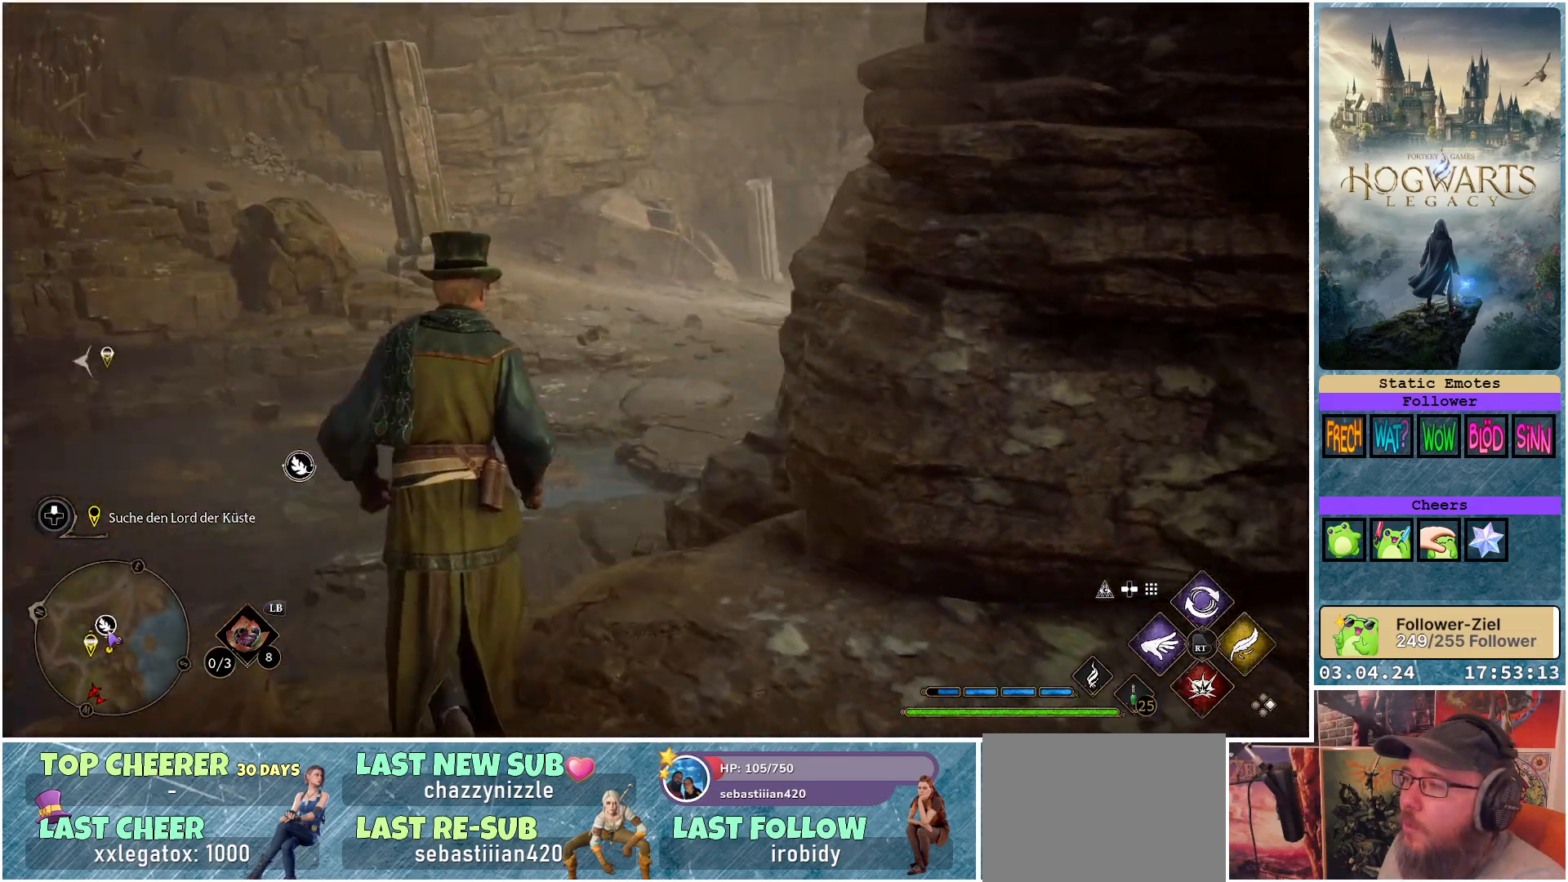
{"buttons": [], "left_stick": "up-left", "right_stick": "center", "events": [[33, "right_stick", "center"]]}
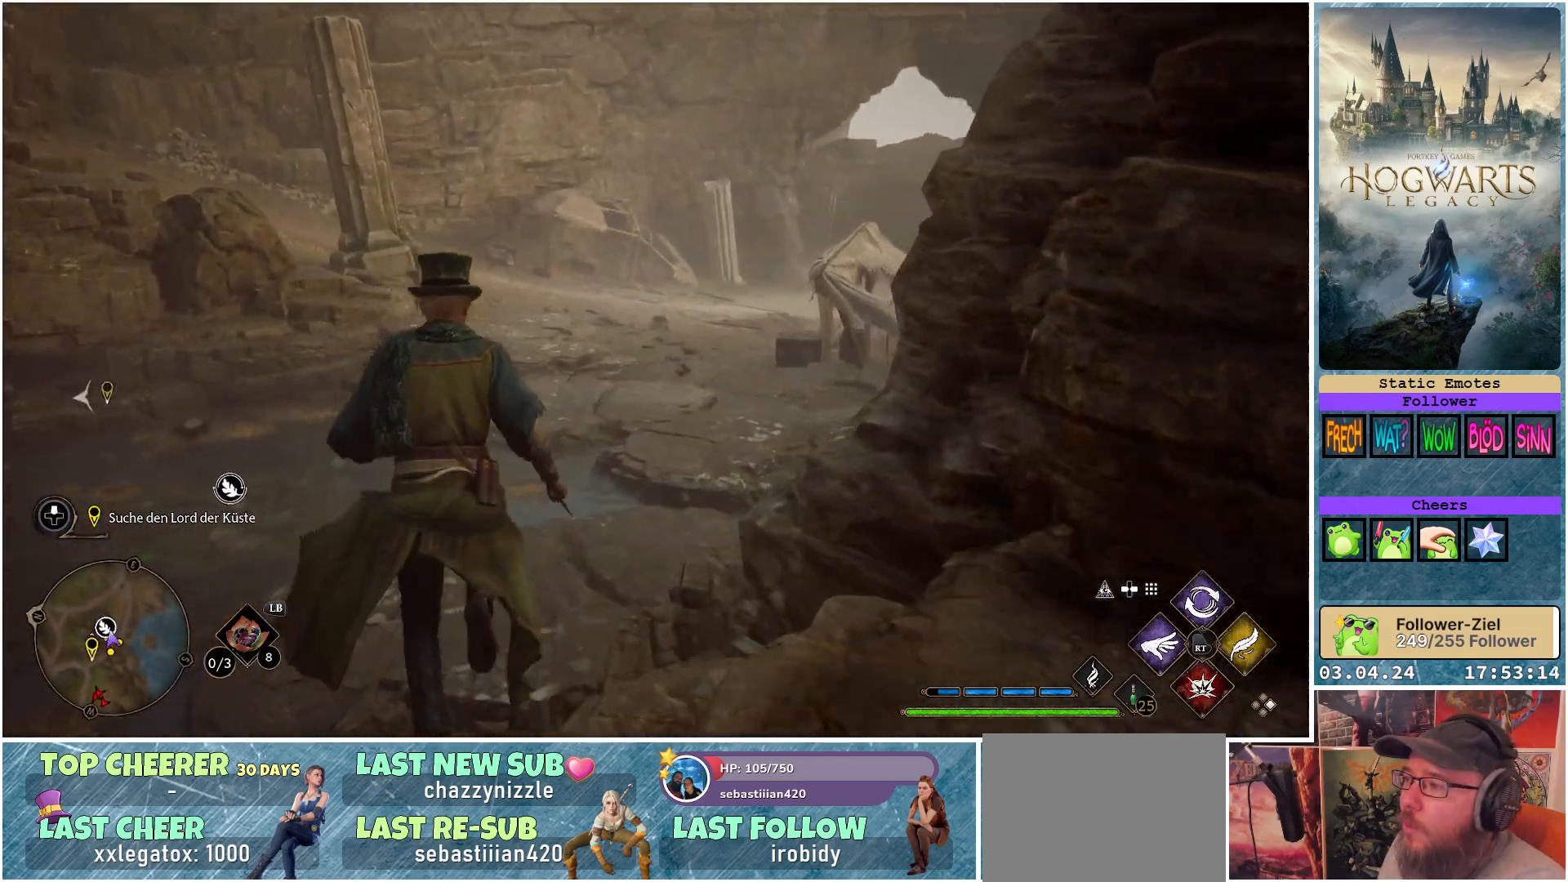
{"buttons": [], "left_stick": "up-left", "right_stick": "up-right", "events": [[50, "right_stick", "right"], [367, "right_stick", "up-right"]]}